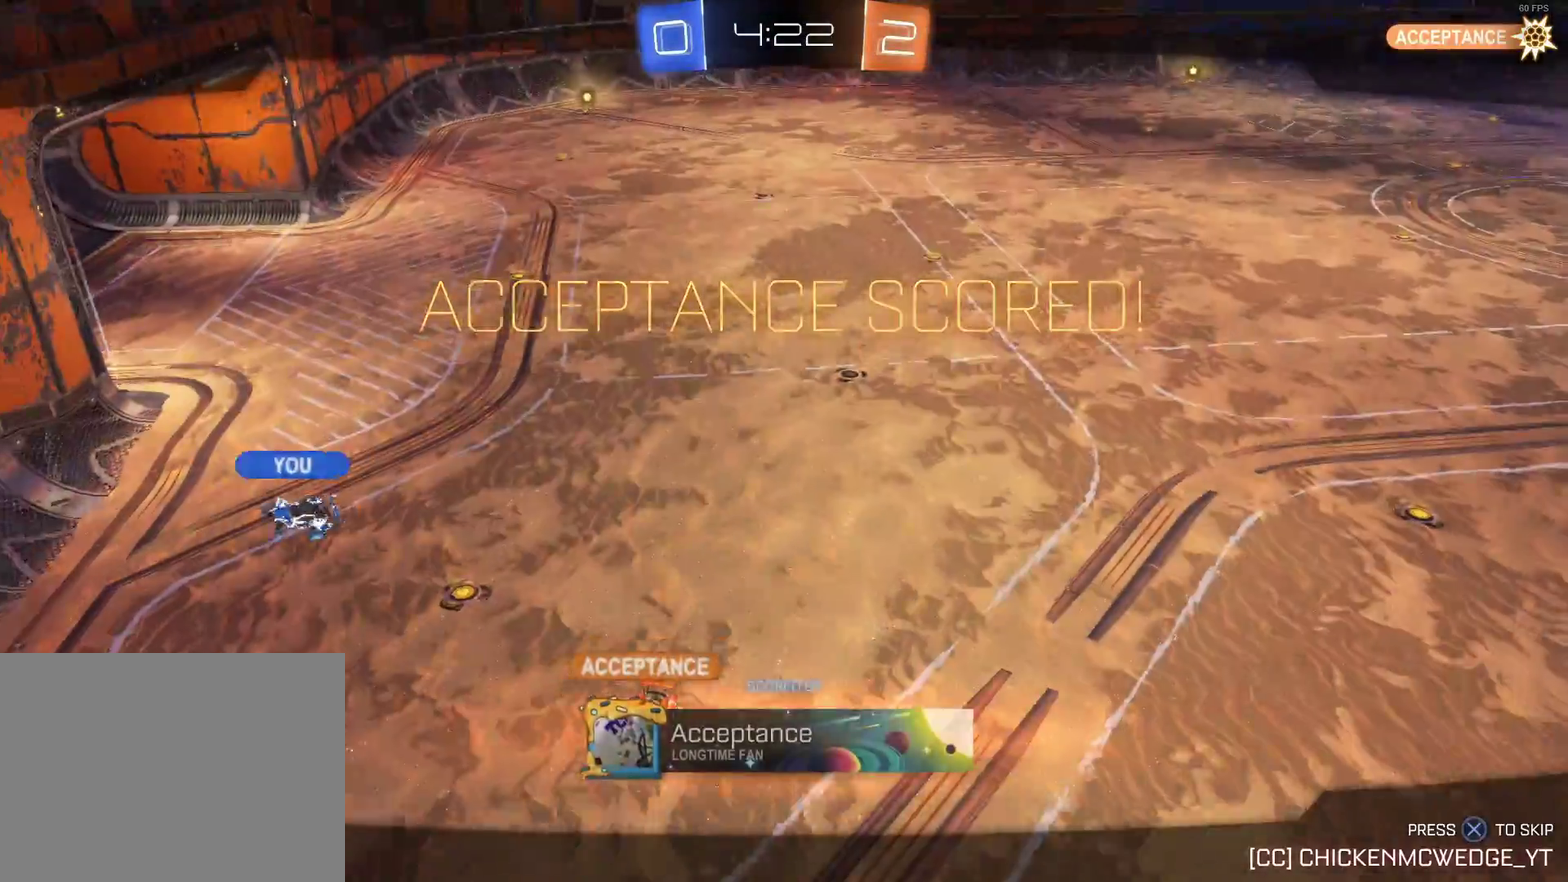
Gameplay with a controller (PlayStation layout); each line is a JSON object with the inputs held at the frame after it. "events" lists button and stick changes between this image and that frame as [ms after this image, input, new state], when the widget could be followed in between. Not read: R3 right_stick.
{"buttons": [], "left_stick": "center", "events": [[83, "CROSS", "down"], [217, "CROSS", "up"]]}
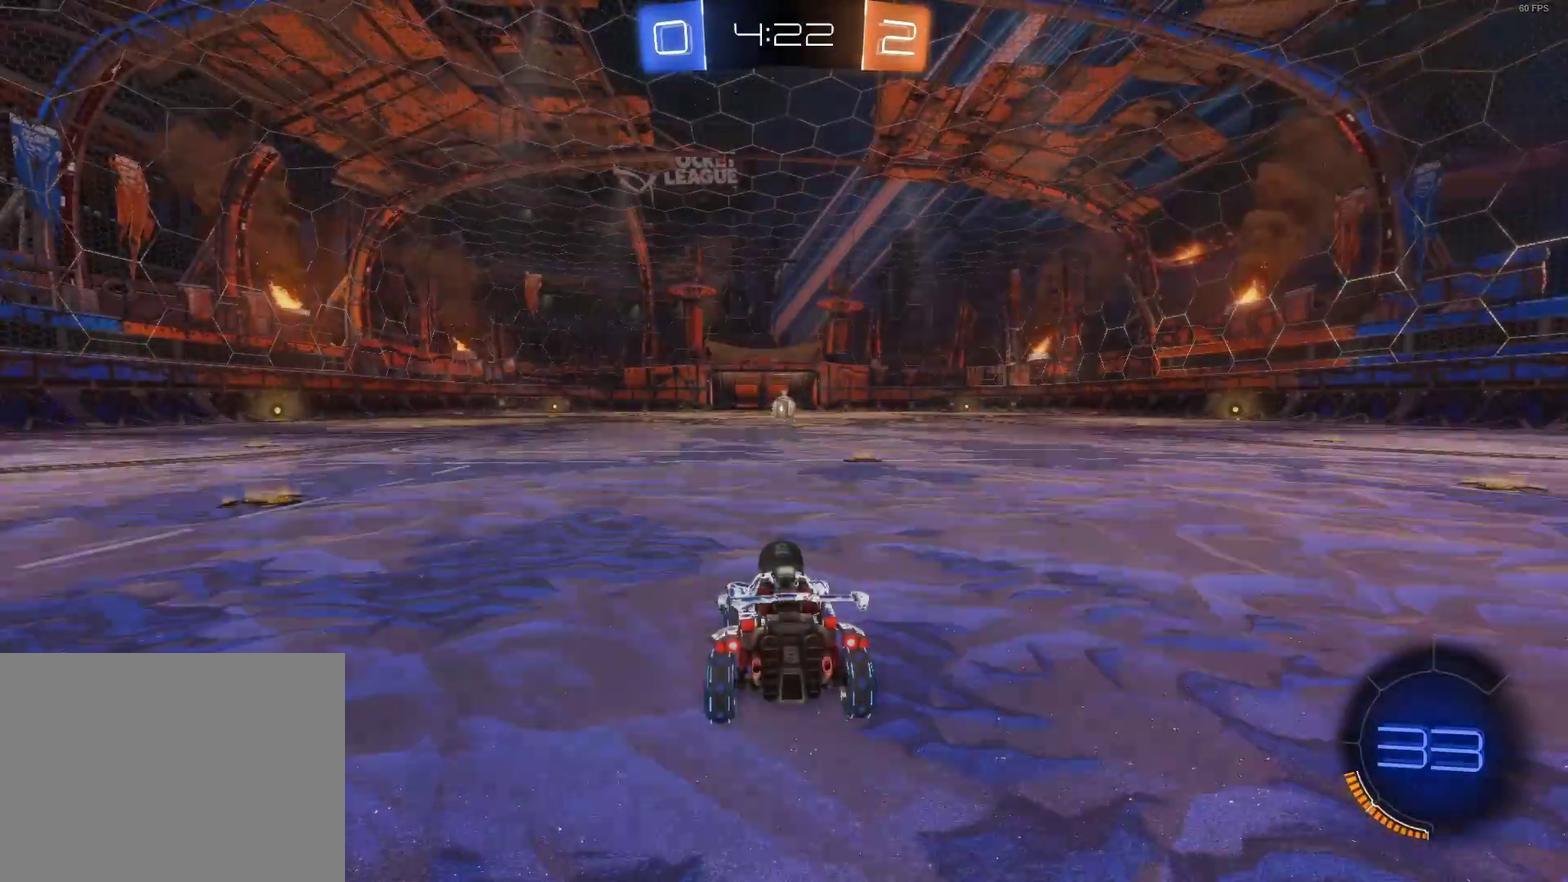
{"buttons": [], "left_stick": "center", "events": []}
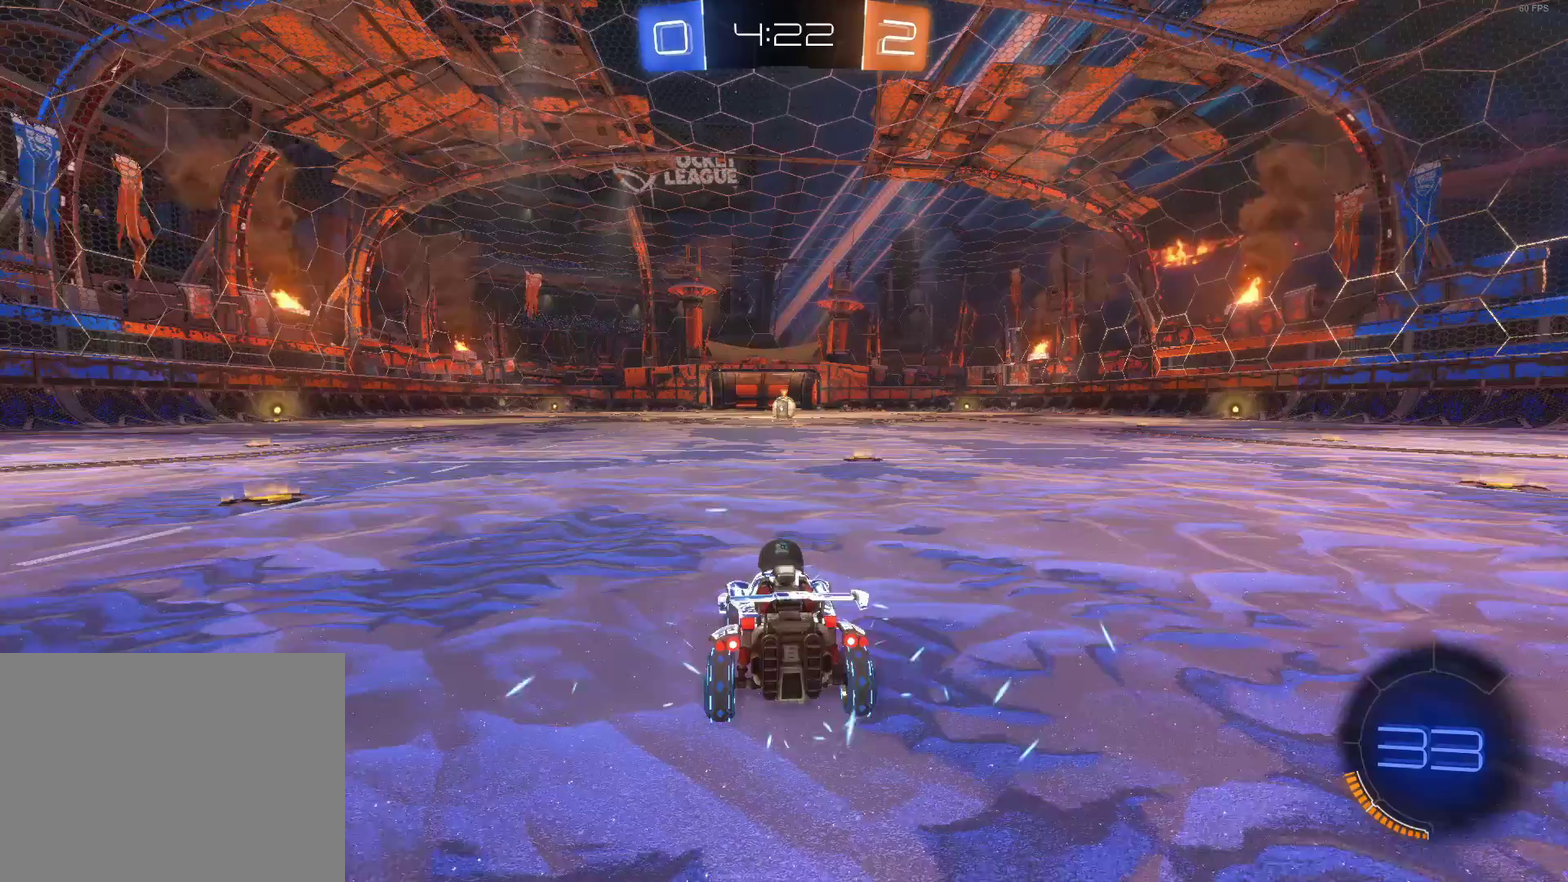
{"buttons": [], "left_stick": "center", "events": []}
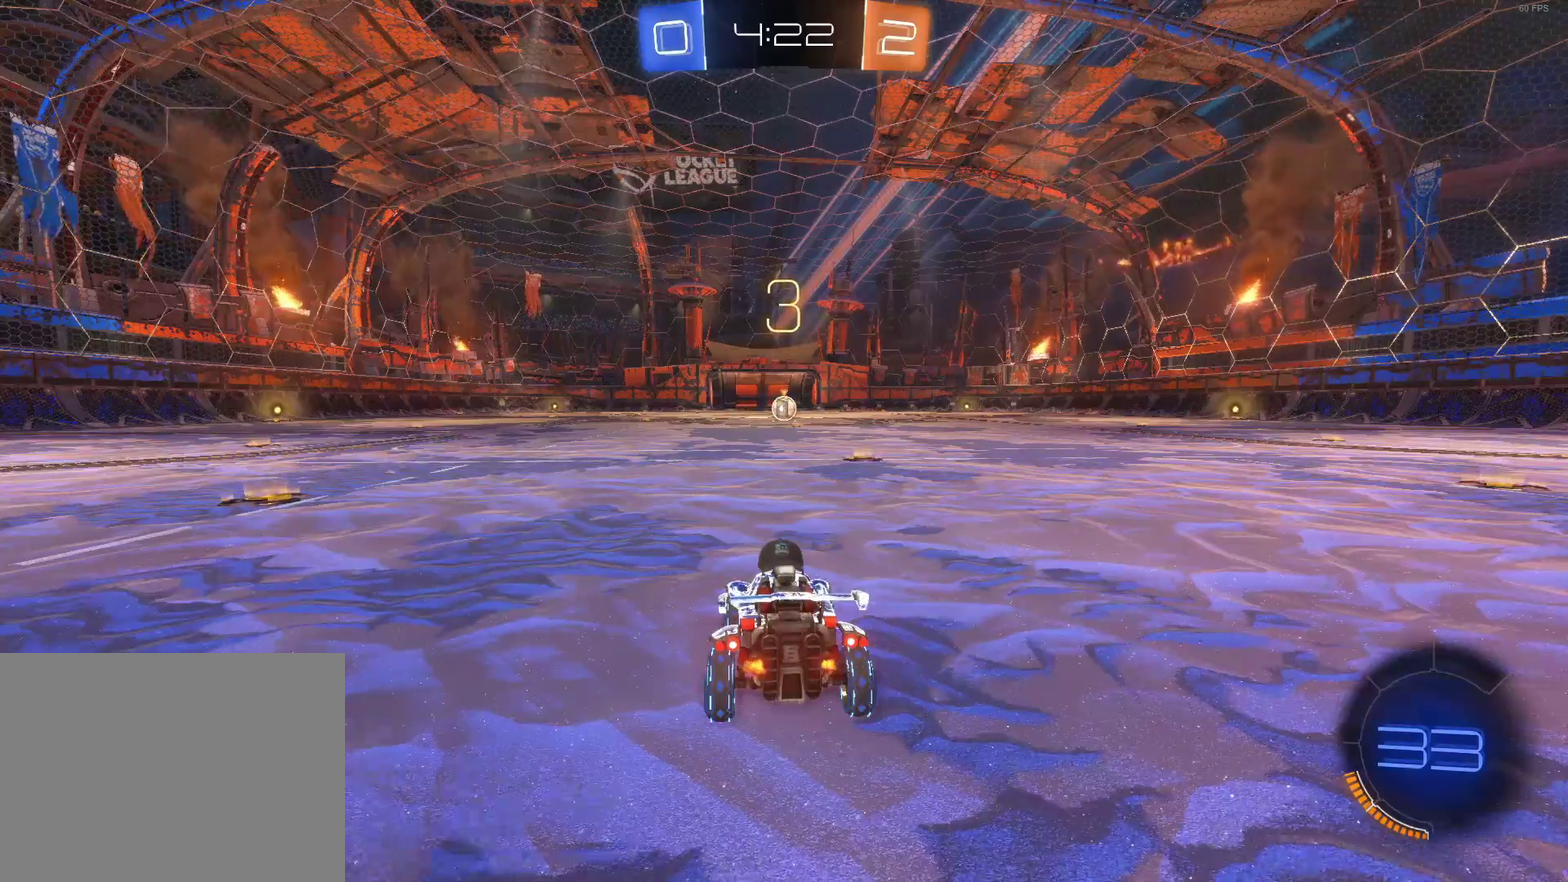
{"buttons": [], "left_stick": "center", "events": []}
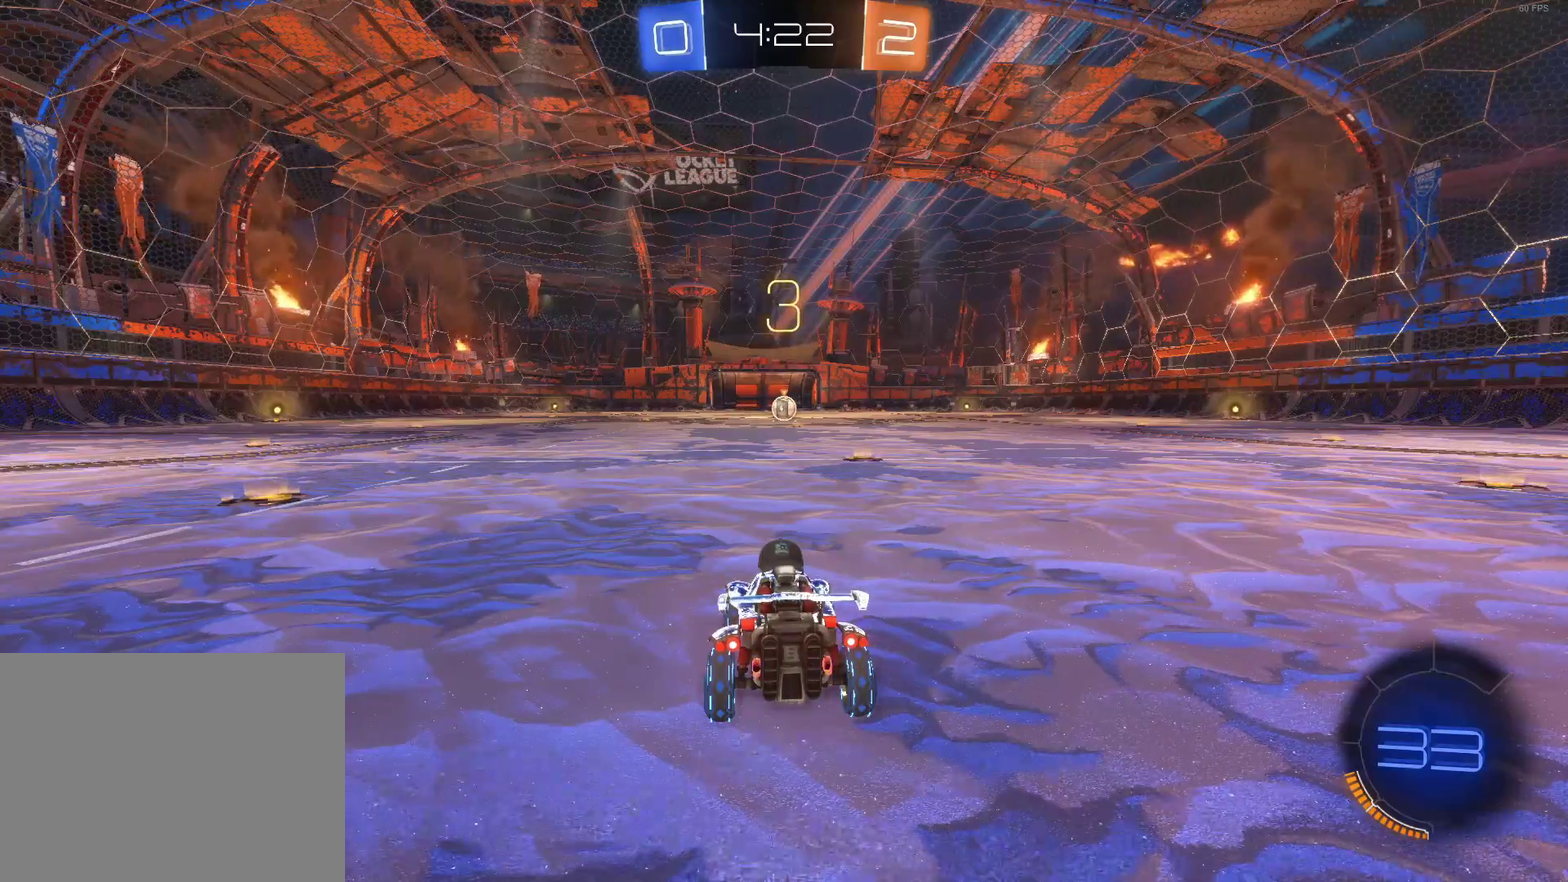
{"buttons": [], "left_stick": "center", "events": []}
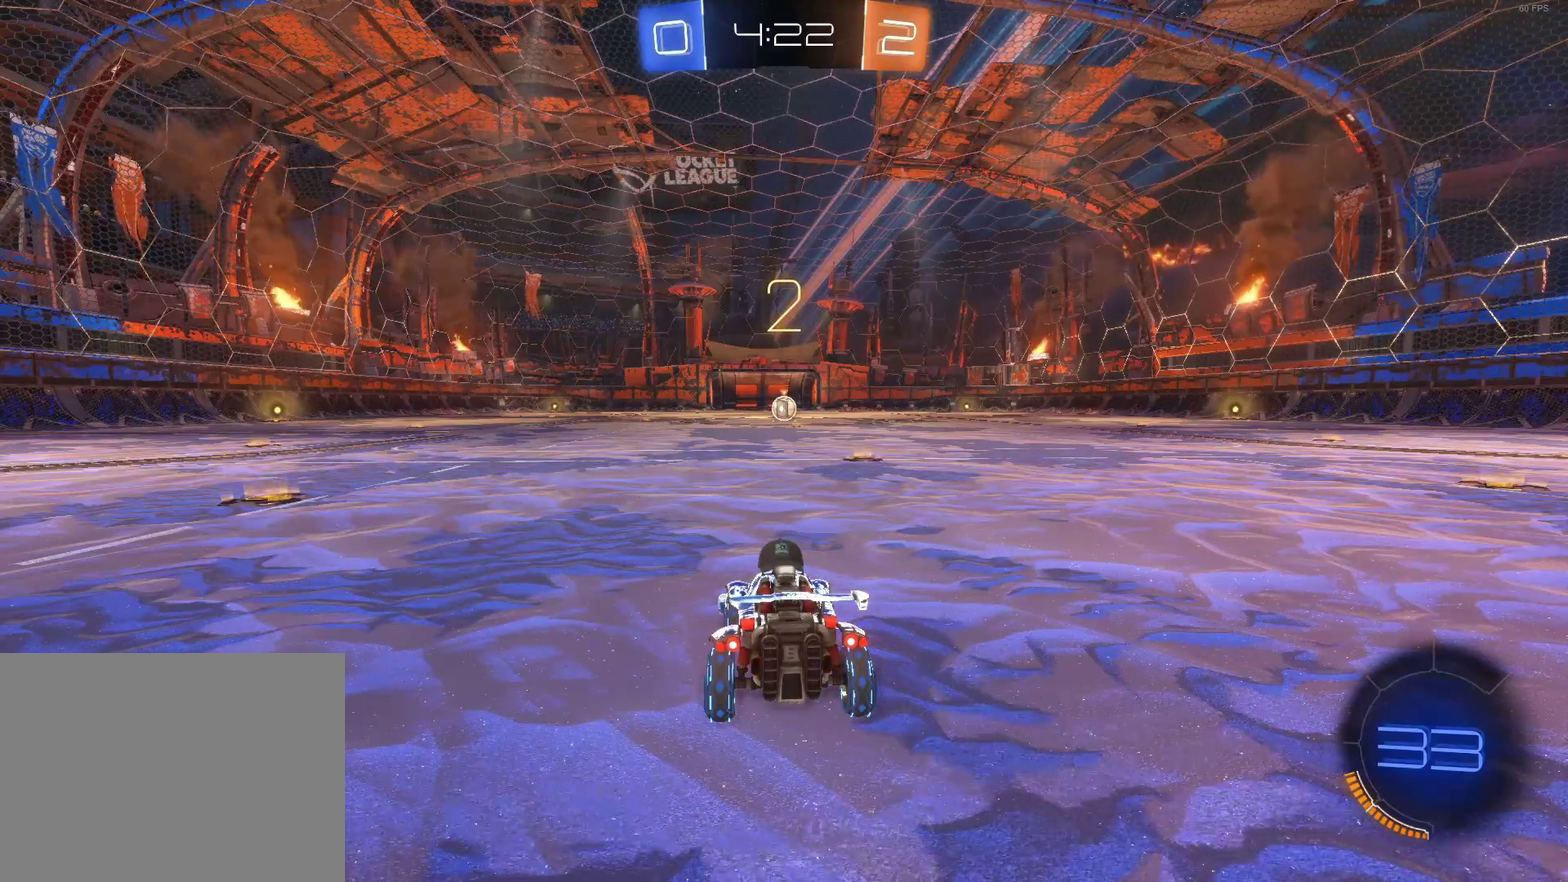
{"buttons": ["CIRCLE", "R2"], "left_stick": "center", "events": [[100, "R2", "down"], [283, "CIRCLE", "down"]]}
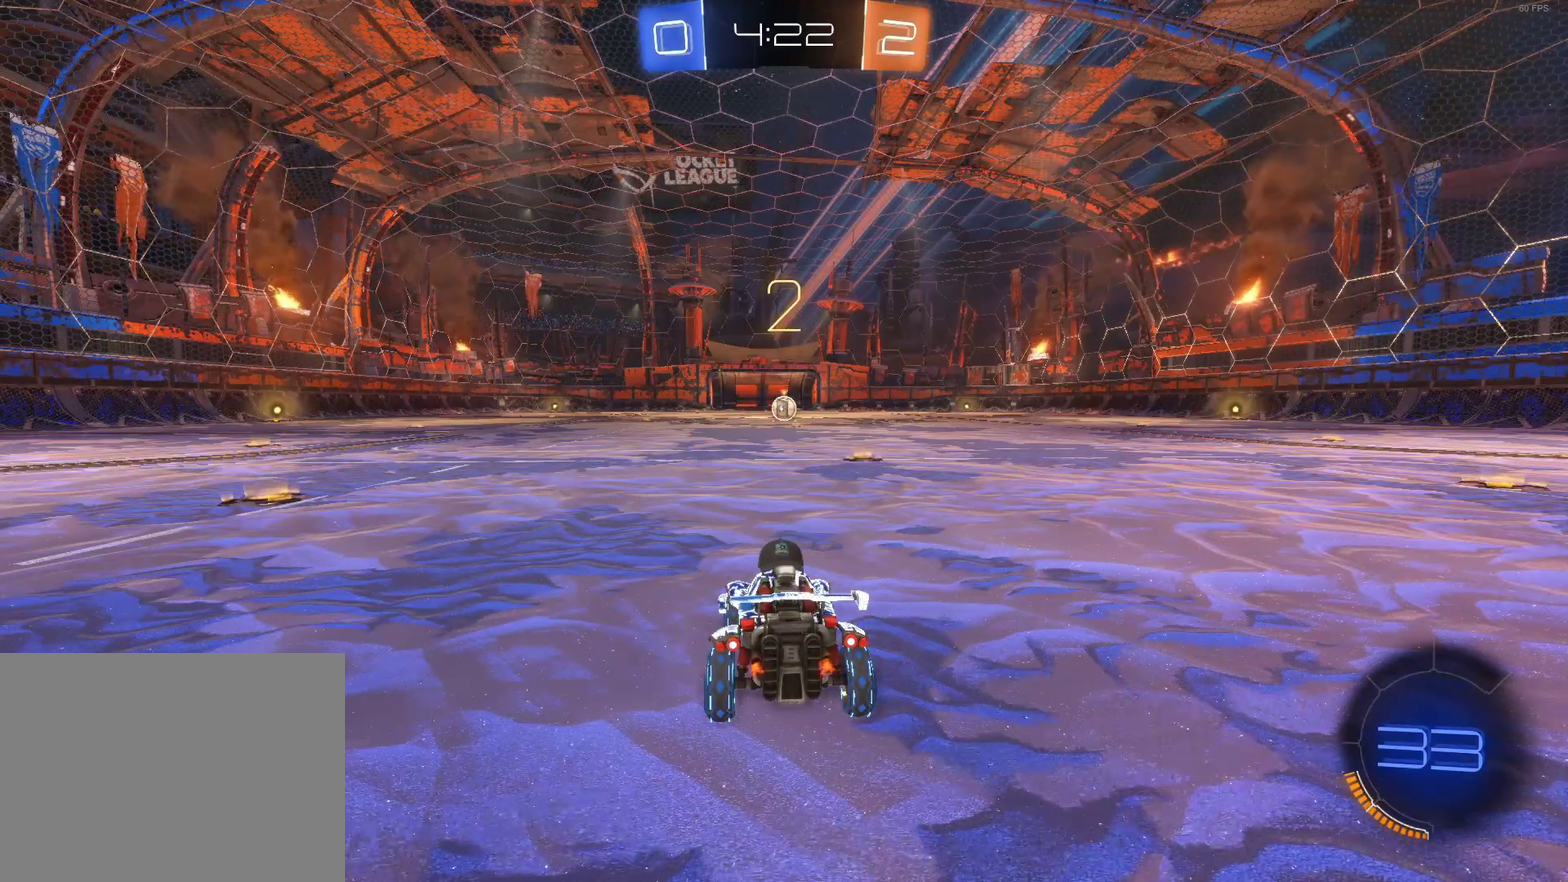
{"buttons": ["CIRCLE", "R2"], "left_stick": "center", "events": []}
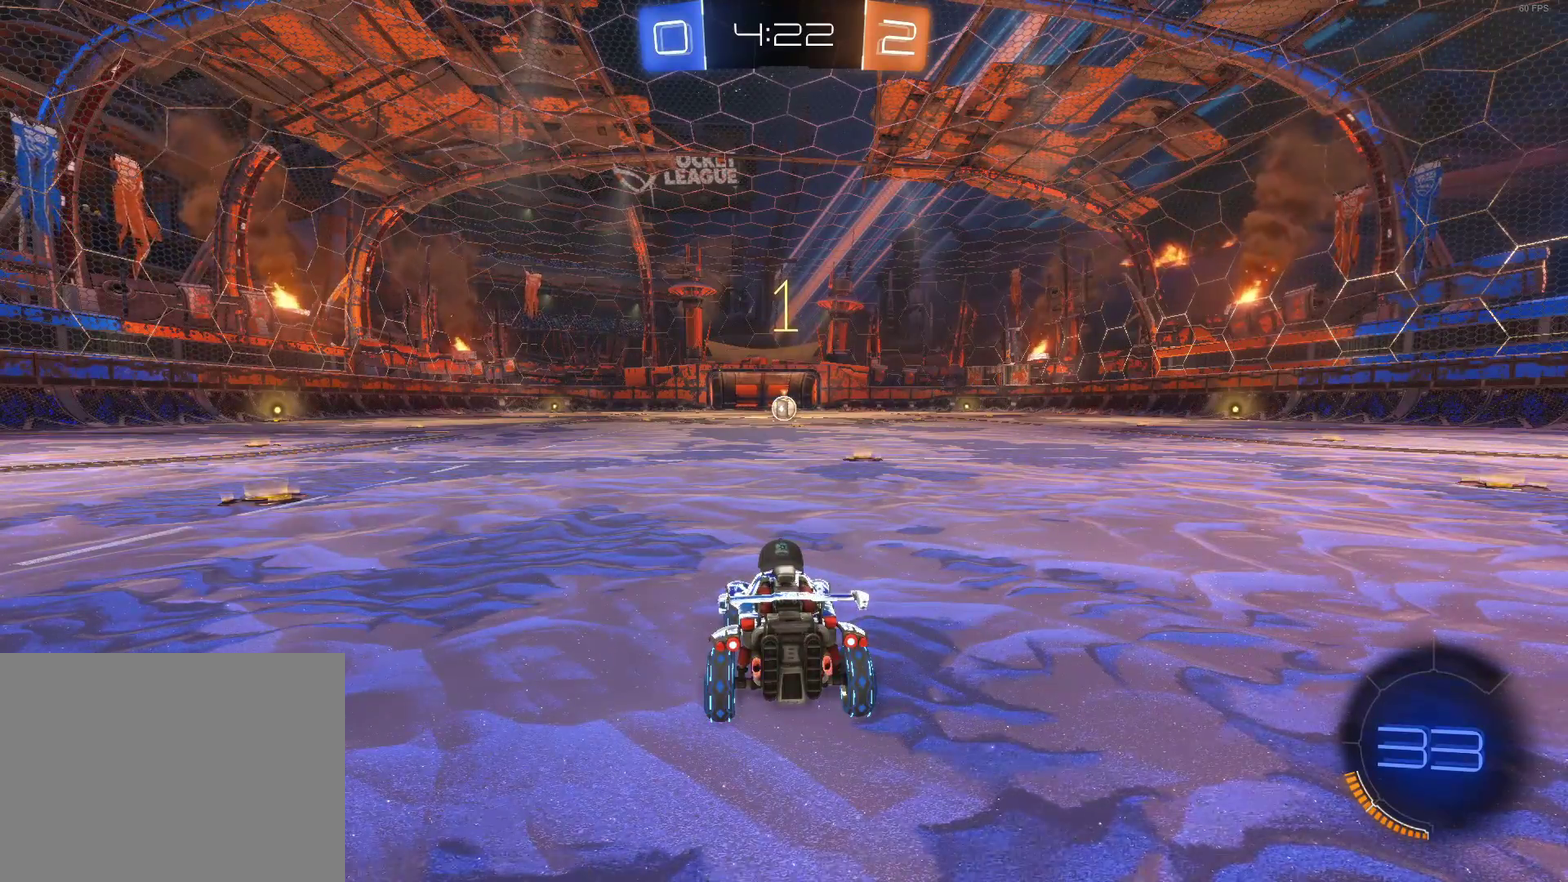
{"buttons": ["CIRCLE", "R2"], "left_stick": "center", "events": []}
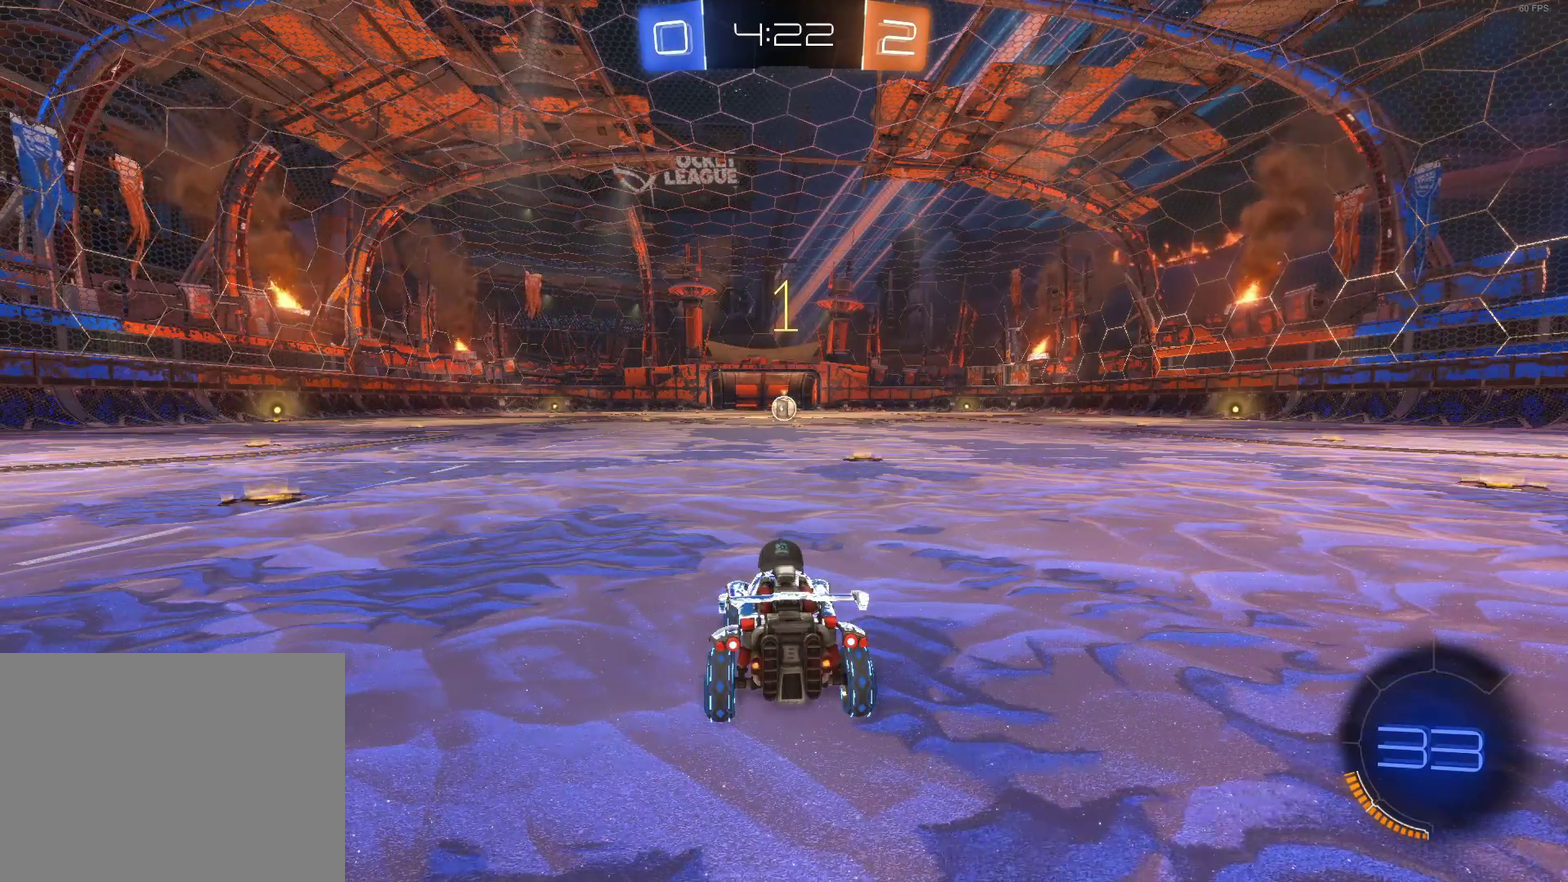
{"buttons": ["CIRCLE", "R2"], "left_stick": "center", "events": [[200, "left_stick", "right"], [367, "left_stick", "center"]]}
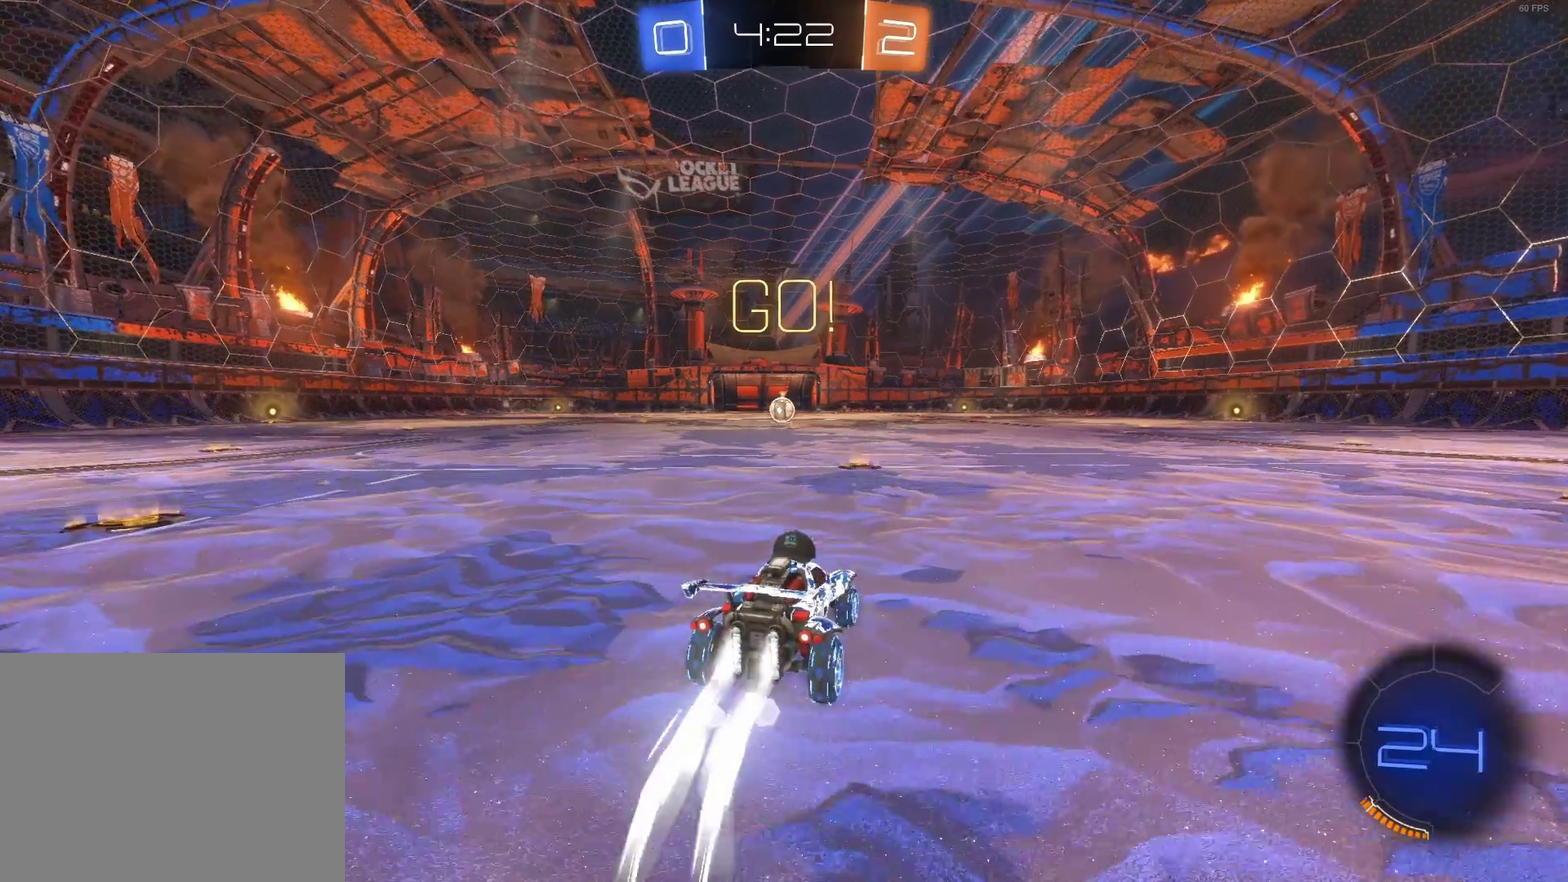
{"buttons": ["CROSS", "CIRCLE", "R2"], "left_stick": "up-left", "events": [[167, "left_stick", "right"], [250, "left_stick", "center"], [300, "CROSS", "down"], [350, "left_stick", "up-left"], [367, "CROSS", "up"], [433, "CROSS", "down"]]}
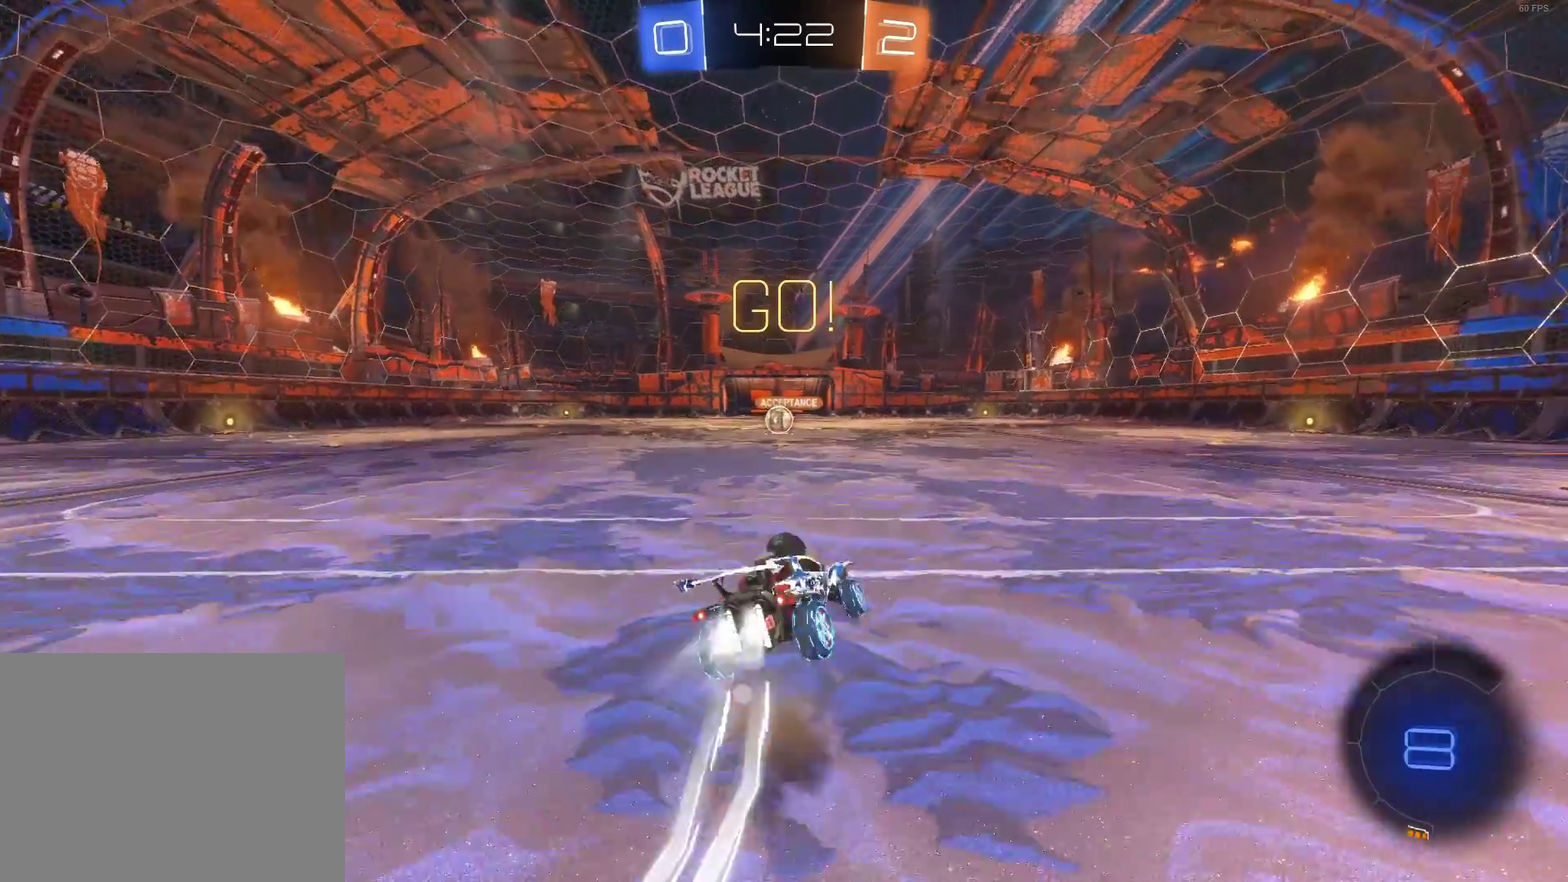
{"buttons": [], "left_stick": "left", "events": [[17, "left_stick", "left"], [33, "CROSS", "up"], [67, "left_stick", "center"], [233, "CIRCLE", "up"], [300, "R2", "up"], [317, "left_stick", "left"], [450, "left_stick", "center"], [500, "left_stick", "left"]]}
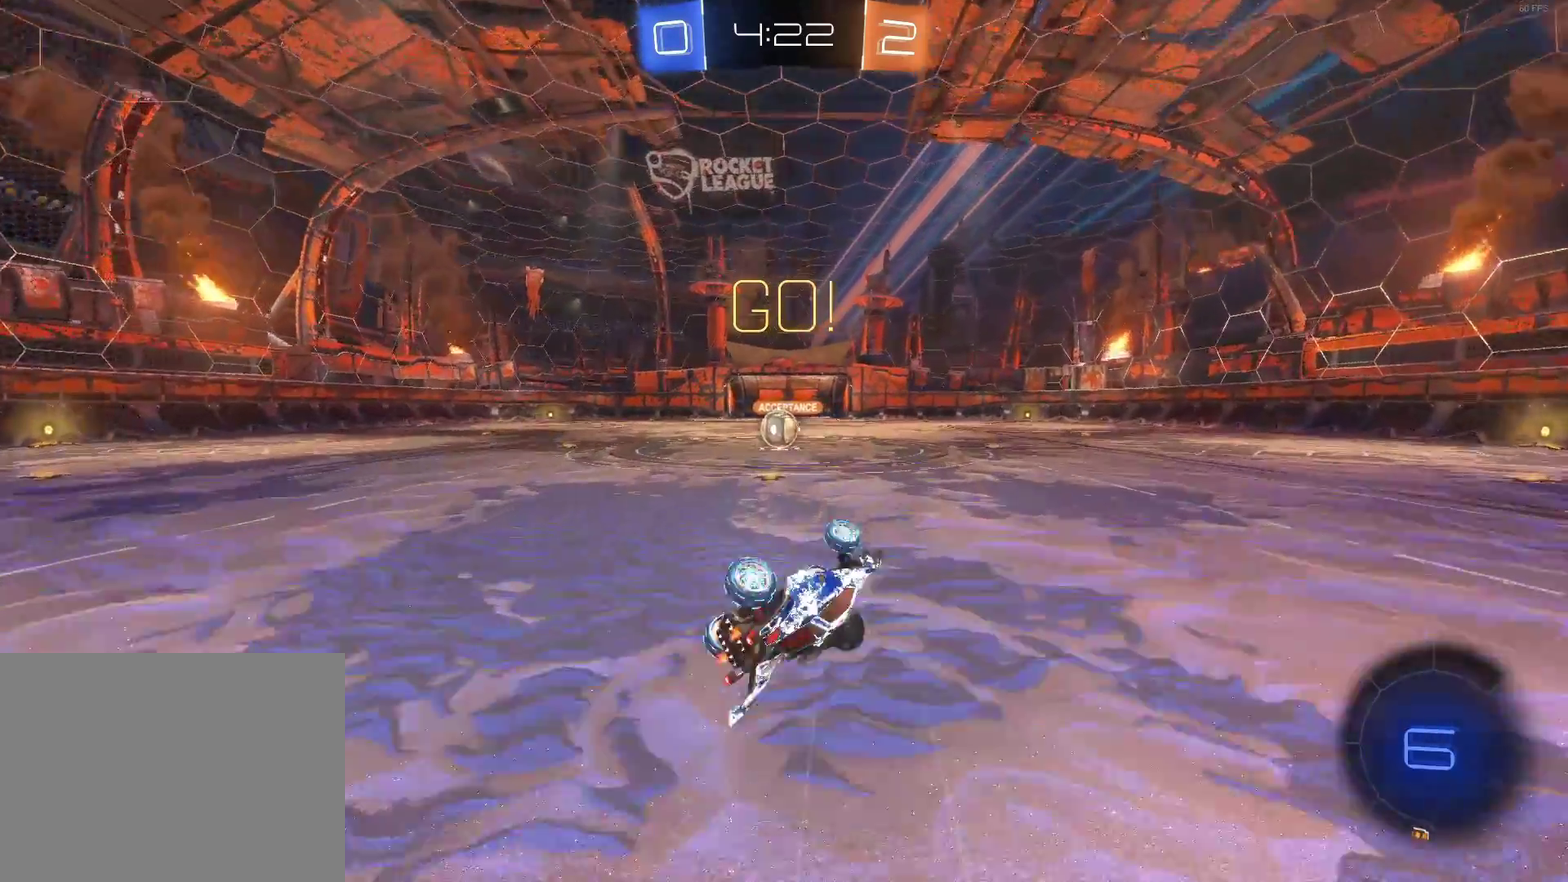
{"buttons": ["CIRCLE", "R2"], "left_stick": "left", "events": [[367, "R2", "down"], [383, "CIRCLE", "down"]]}
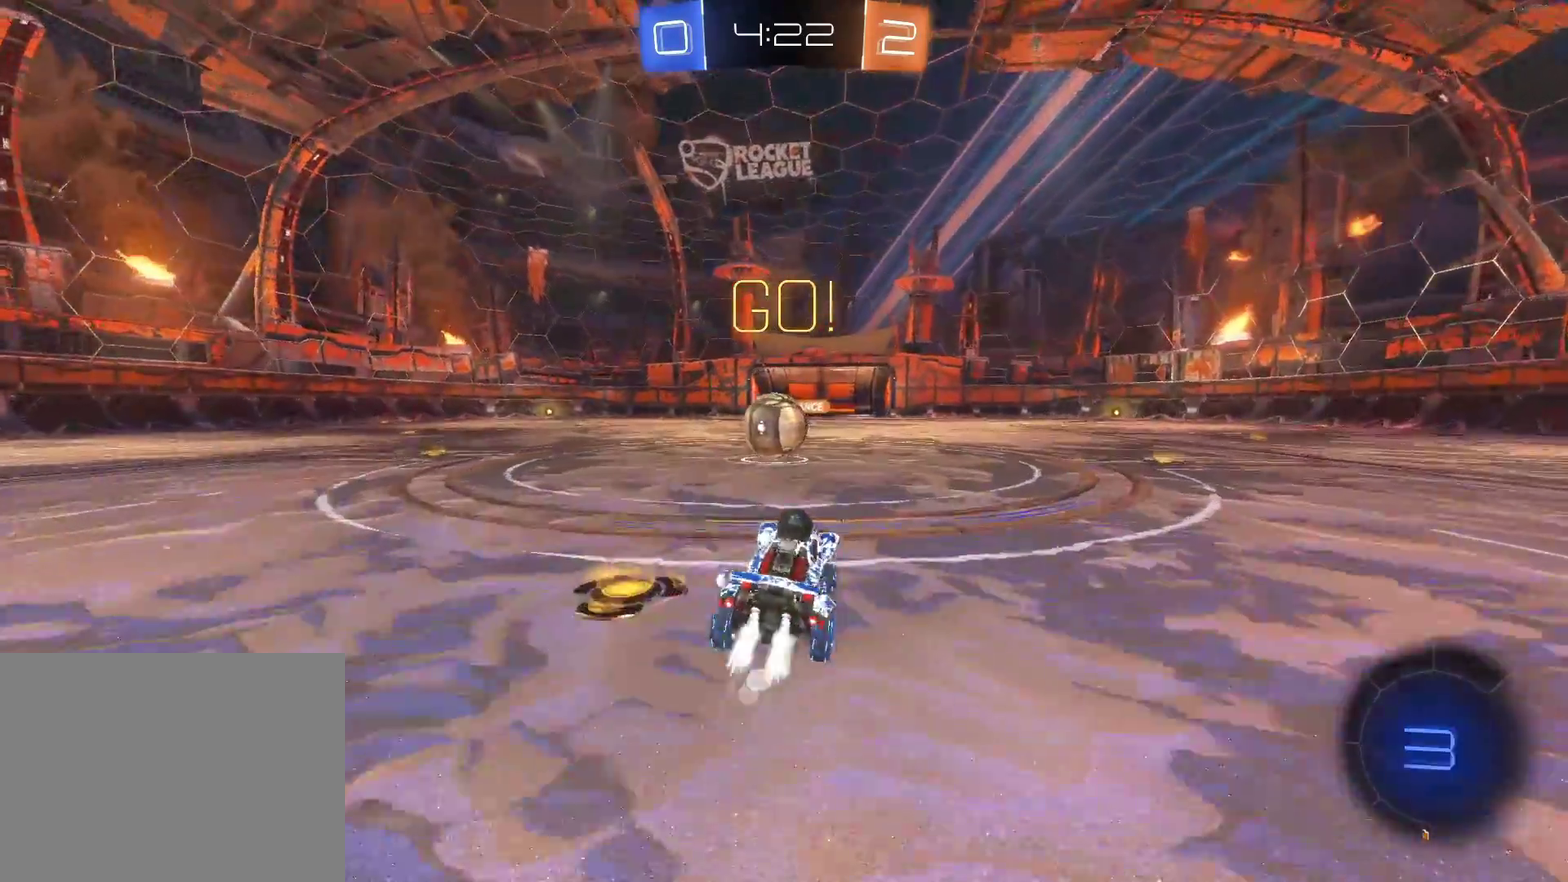
{"buttons": ["R2"], "left_stick": "left", "events": [[67, "left_stick", "center"], [233, "CROSS", "down"], [233, "left_stick", "left"], [300, "CROSS", "up"], [317, "CIRCLE", "up"], [367, "CROSS", "down"], [483, "CROSS", "up"]]}
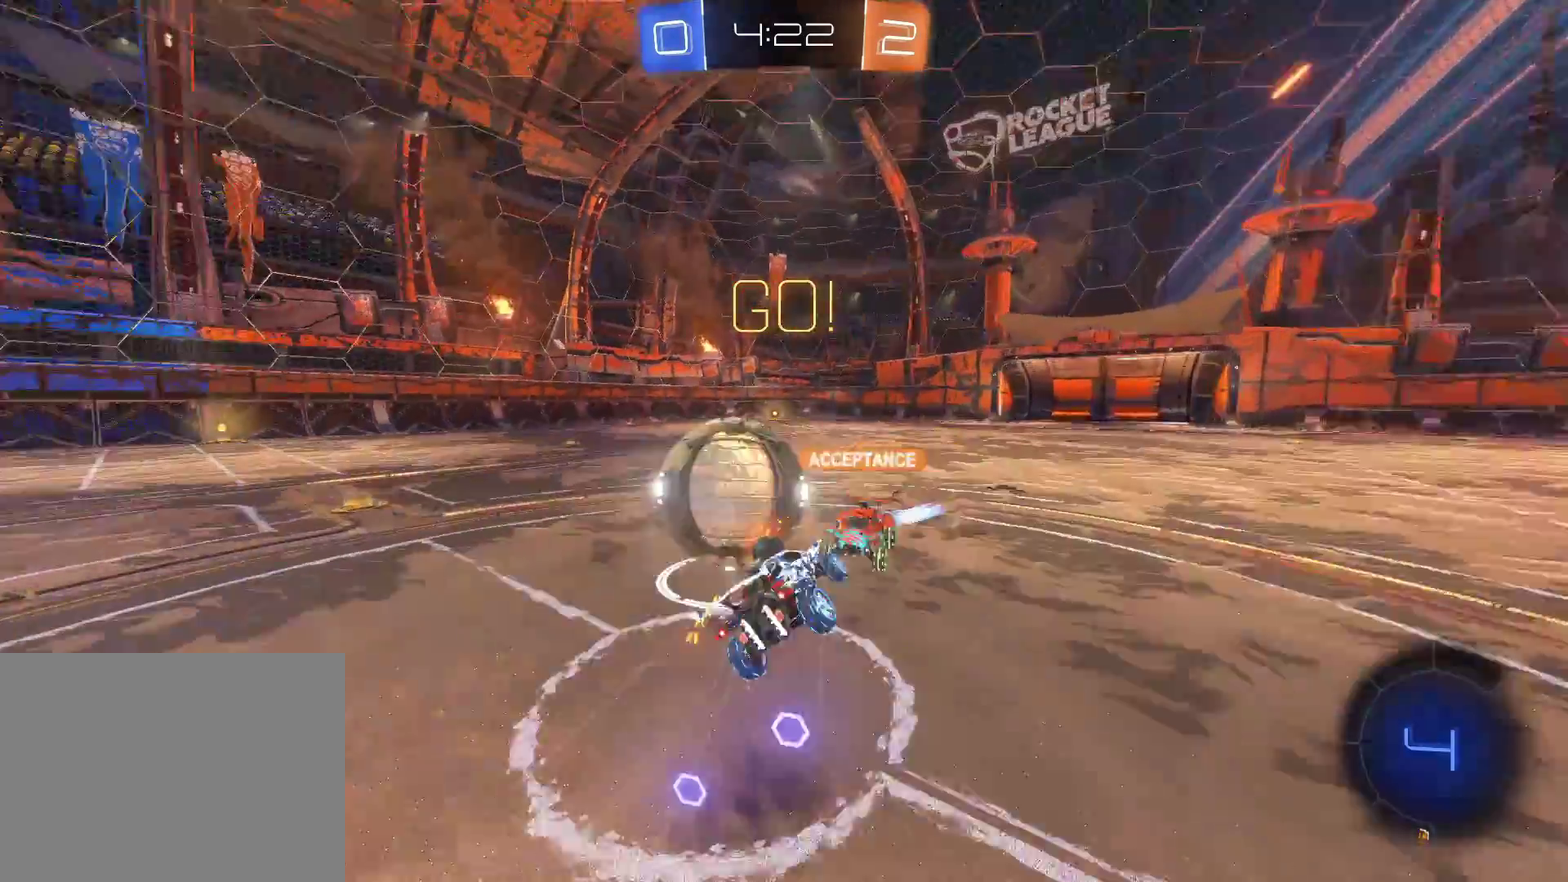
{"buttons": [], "left_stick": "left", "events": [[350, "R2", "up"]]}
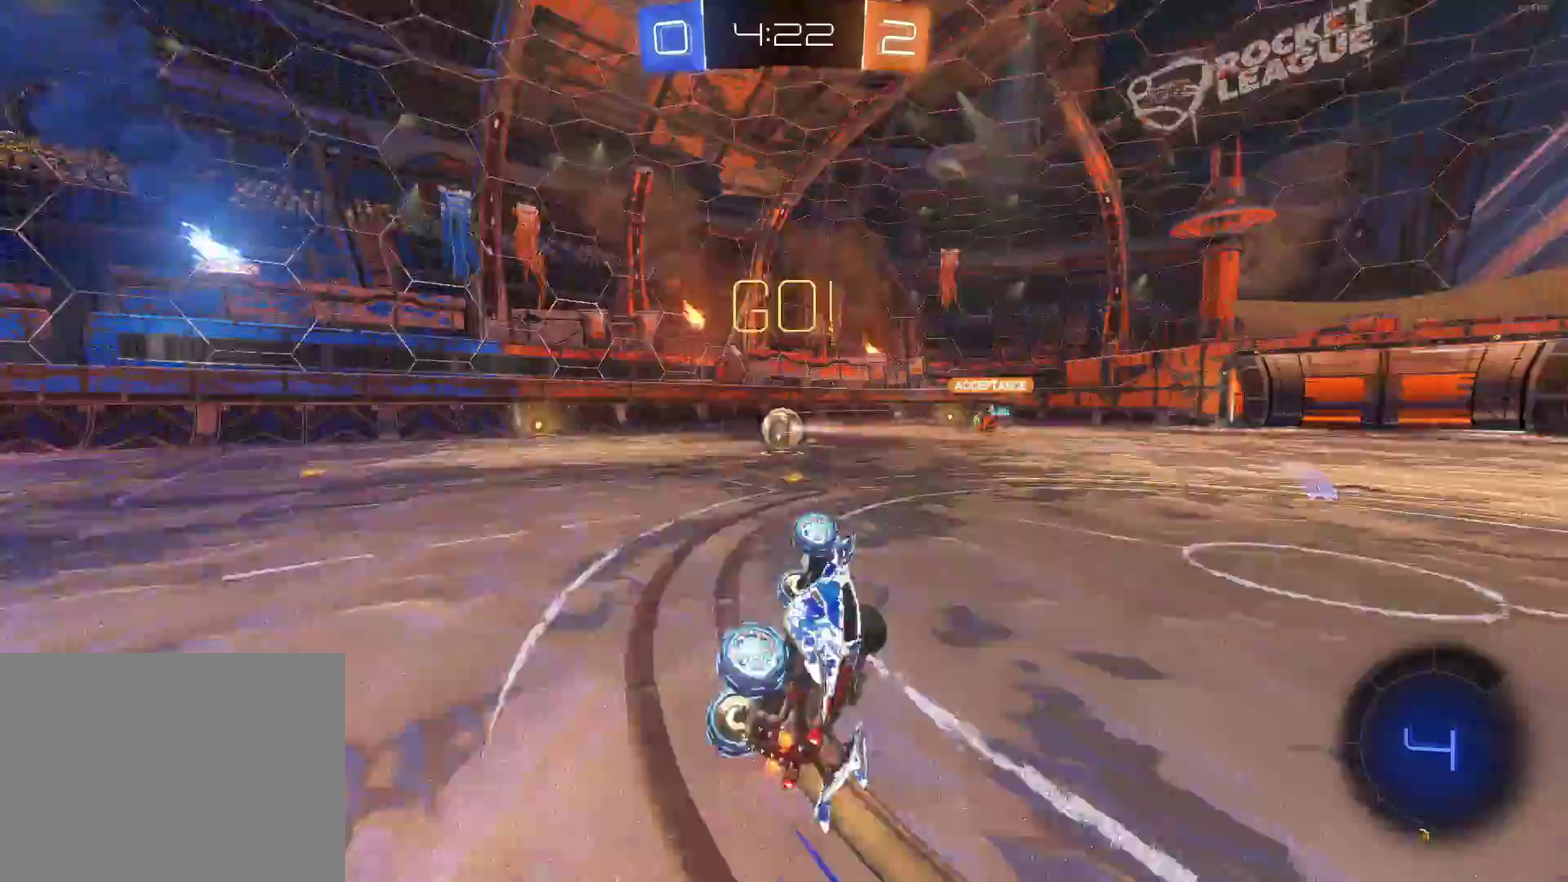
{"buttons": ["CIRCLE", "R2"], "left_stick": "center", "events": [[233, "R2", "down"], [383, "TRIANGLE", "down"], [417, "CIRCLE", "down"], [417, "left_stick", "center"], [483, "TRIANGLE", "up"]]}
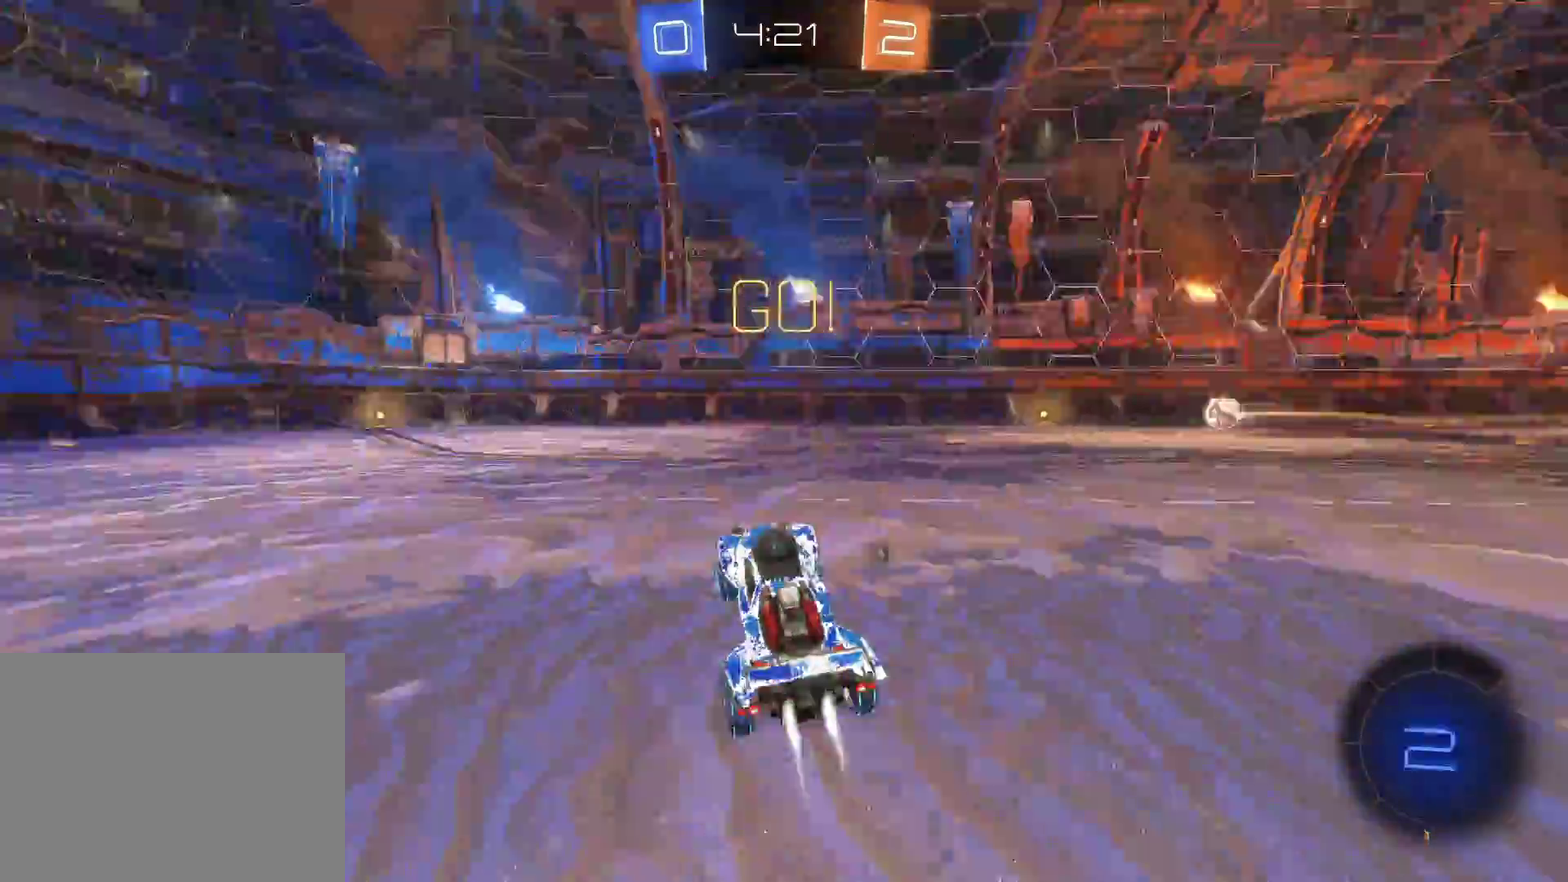
{"buttons": ["CIRCLE", "R2"], "left_stick": "right", "events": [[400, "left_stick", "right"]]}
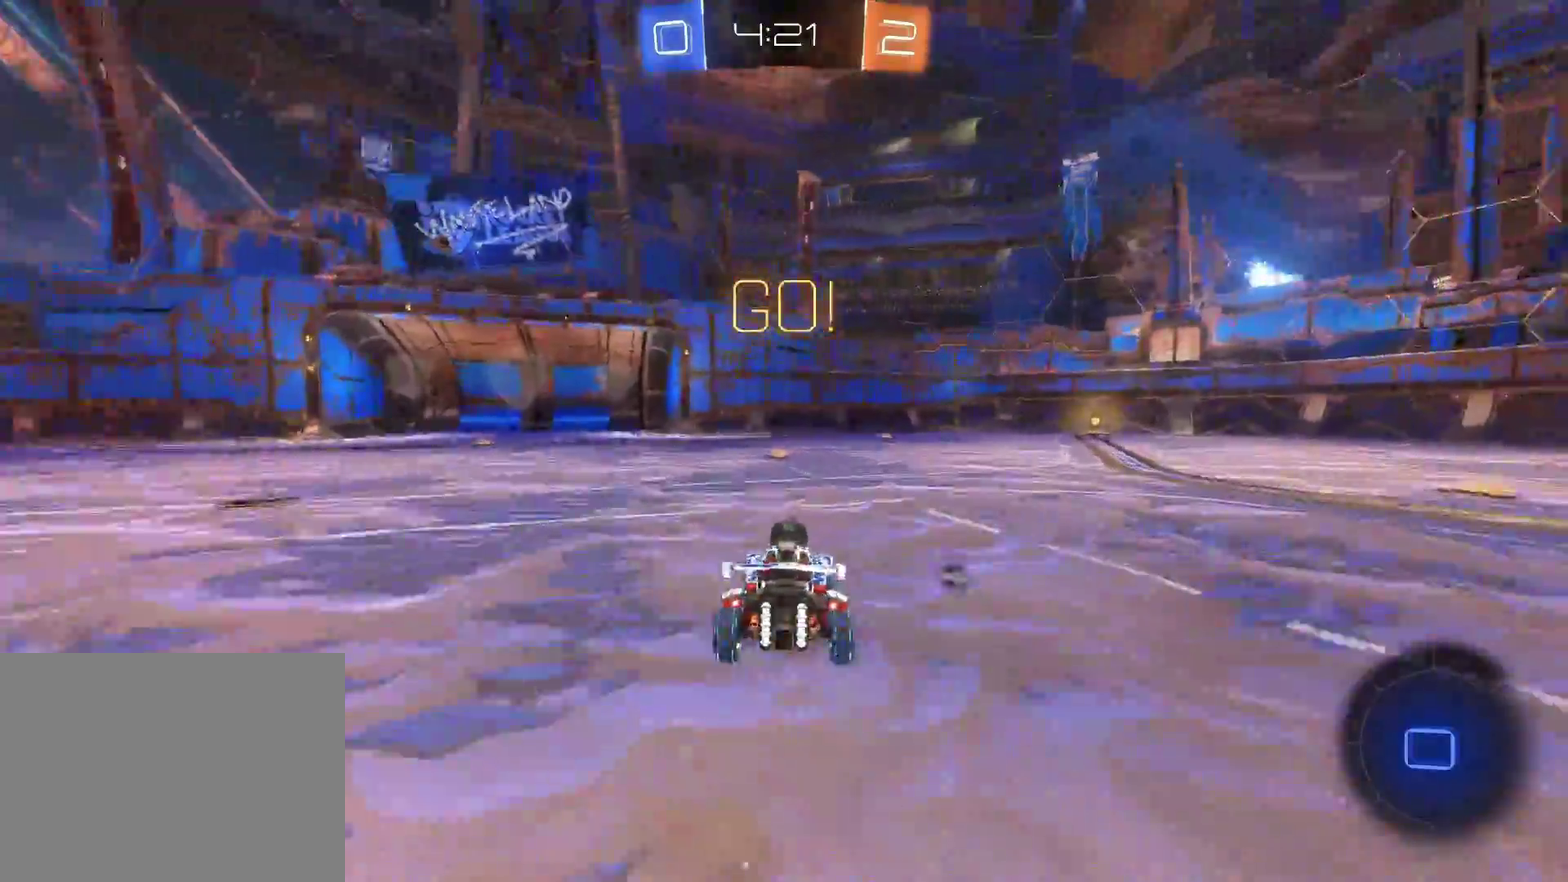
{"buttons": ["R2"], "left_stick": "center", "events": [[17, "R1", "down"], [67, "R1", "up"], [117, "left_stick", "center"], [233, "left_stick", "right"], [333, "left_stick", "center"], [400, "CIRCLE", "up"]]}
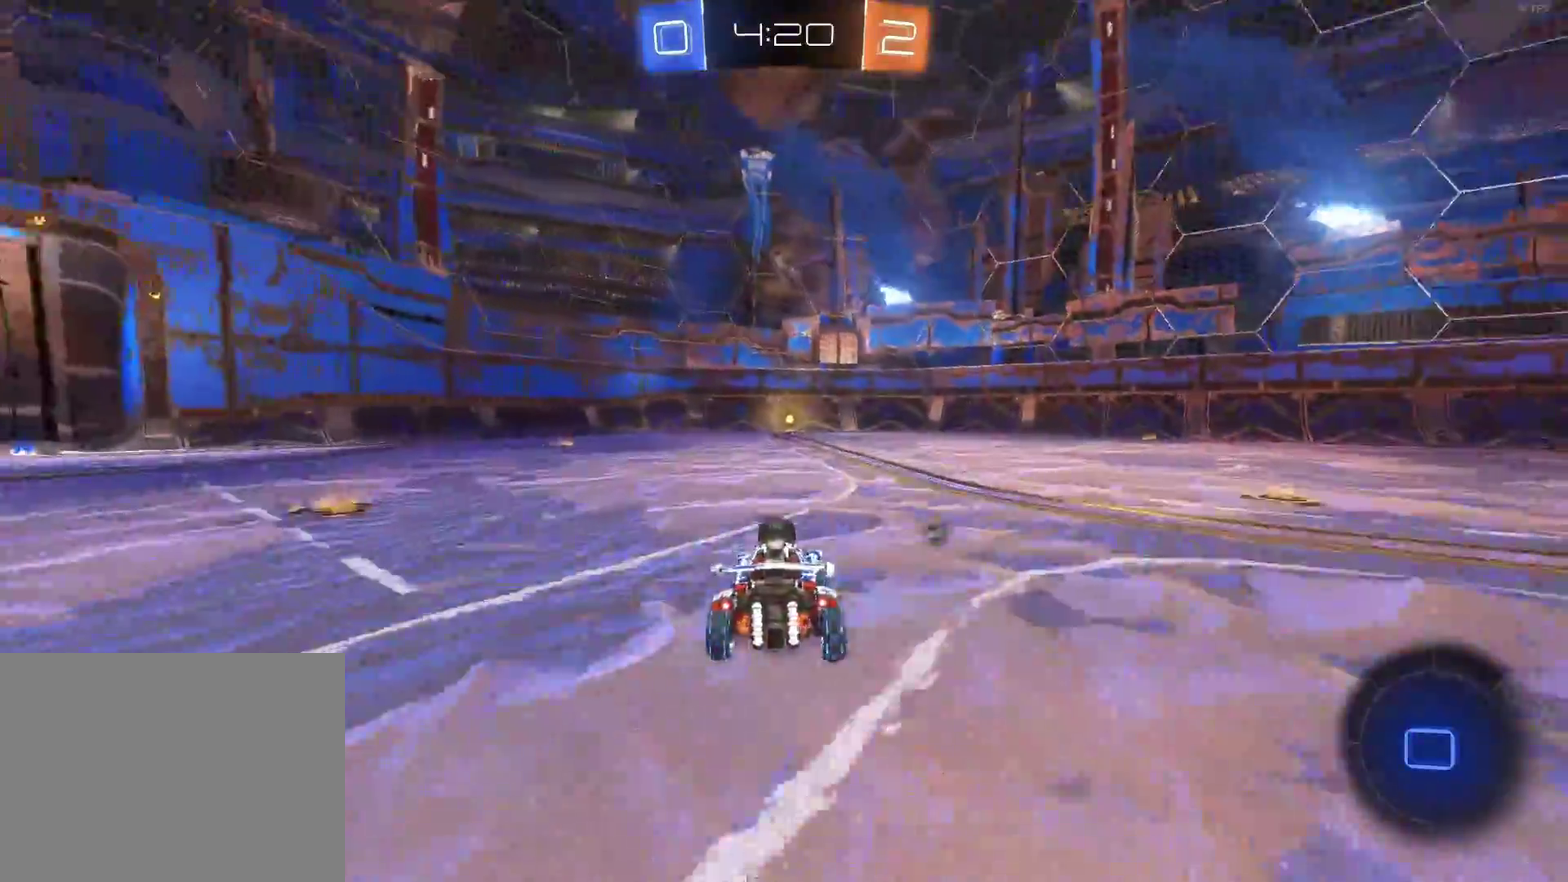
{"buttons": ["TRIANGLE", "R2"], "left_stick": "center", "events": [[50, "left_stick", "up"], [67, "CROSS", "down"], [117, "CROSS", "up"], [183, "CROSS", "down"], [267, "left_stick", "center"], [300, "CROSS", "up"], [433, "TRIANGLE", "down"]]}
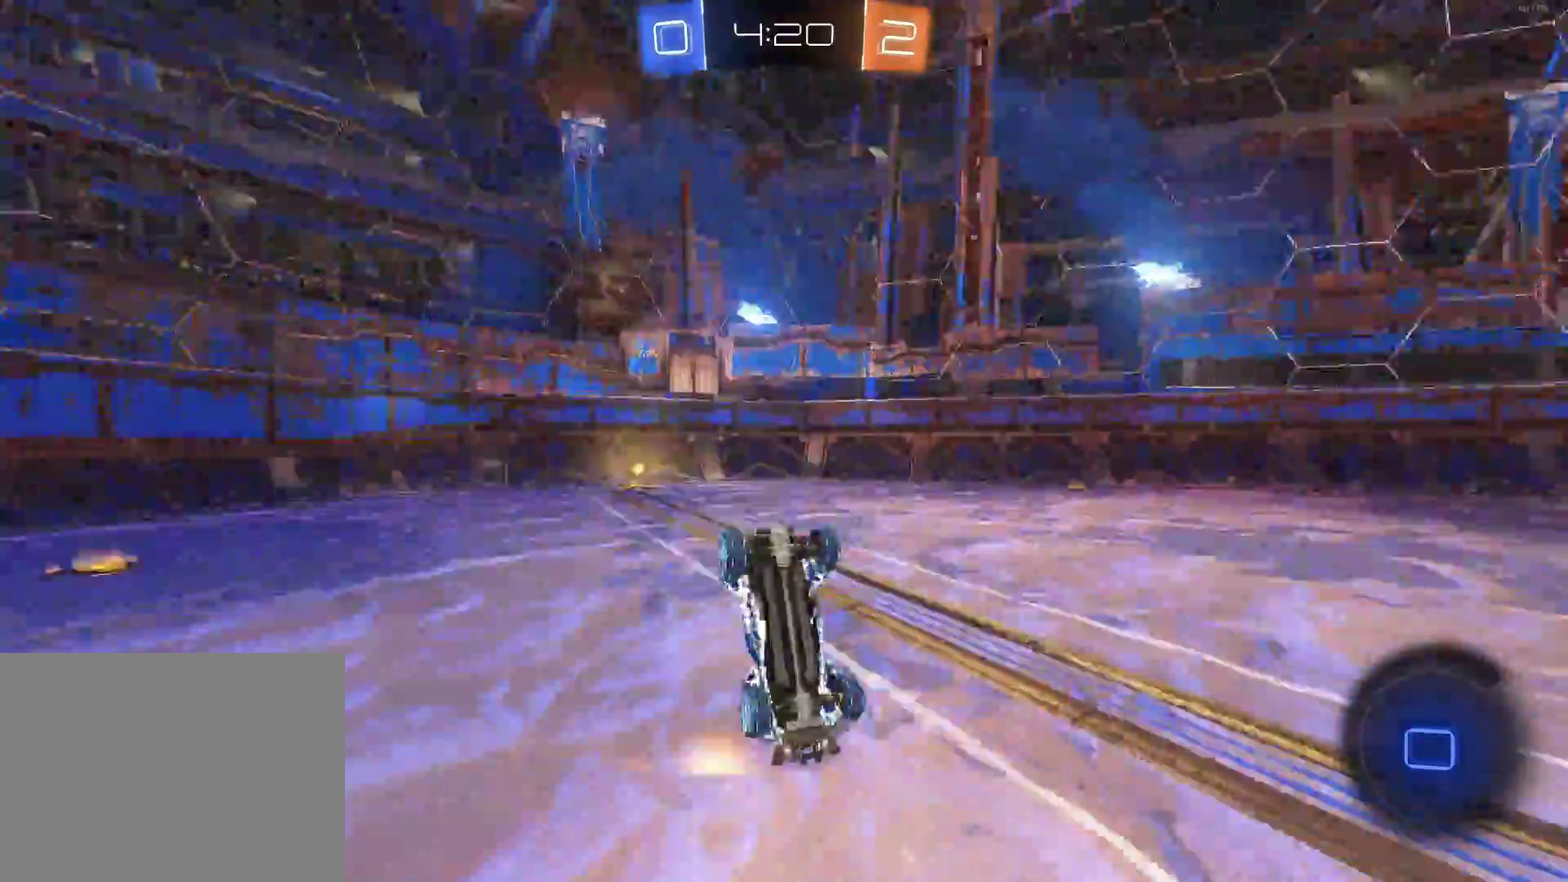
{"buttons": ["R2"], "left_stick": "center", "events": [[67, "TRIANGLE", "up"]]}
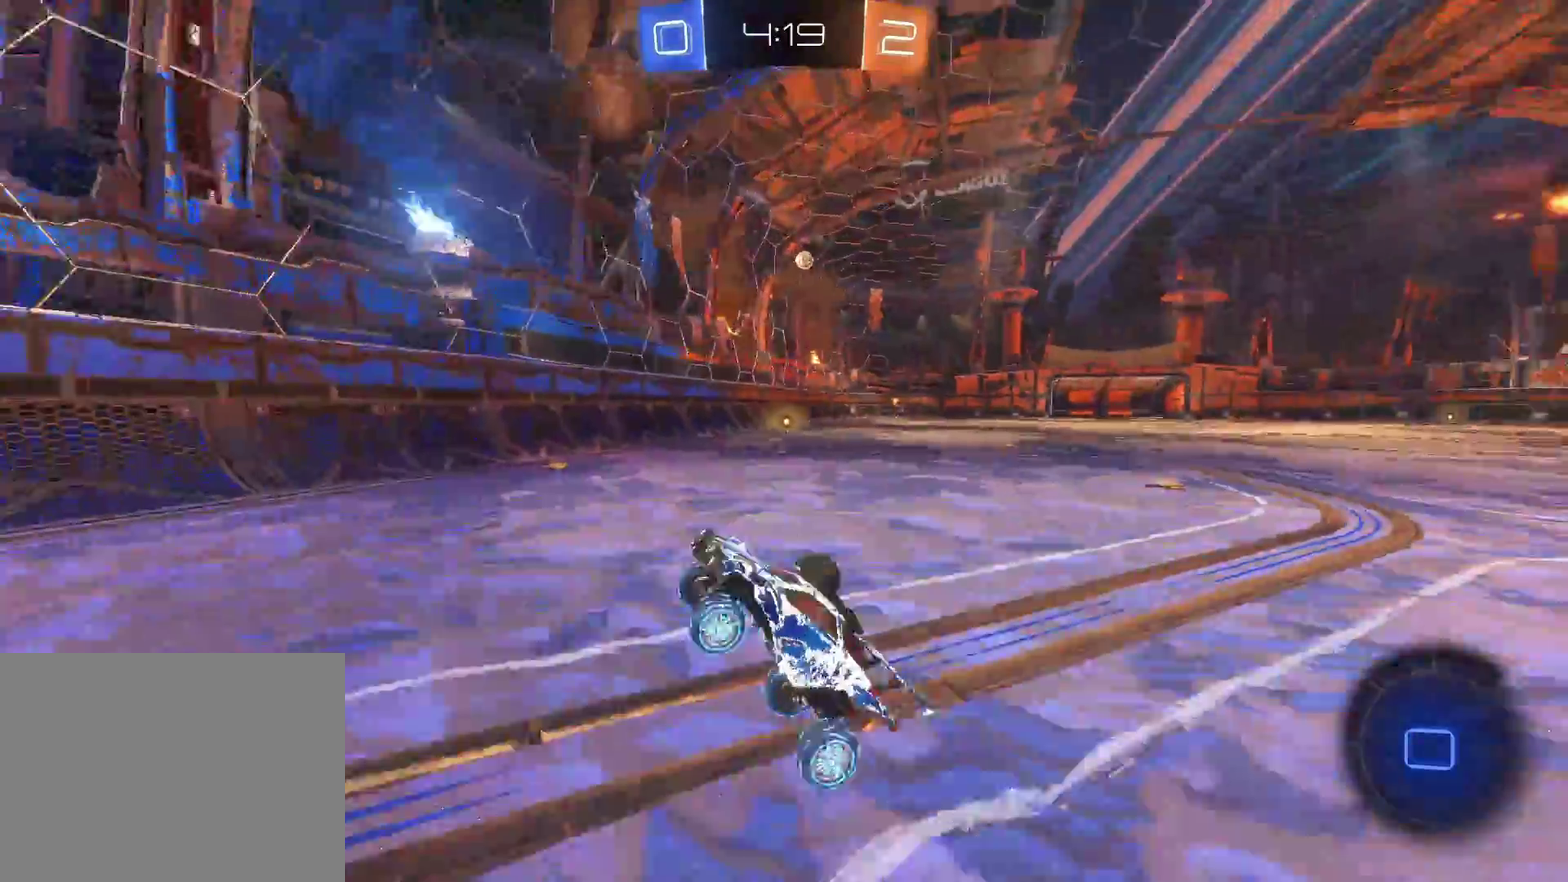
{"buttons": ["R2"], "left_stick": "right", "events": [[183, "left_stick", "right"]]}
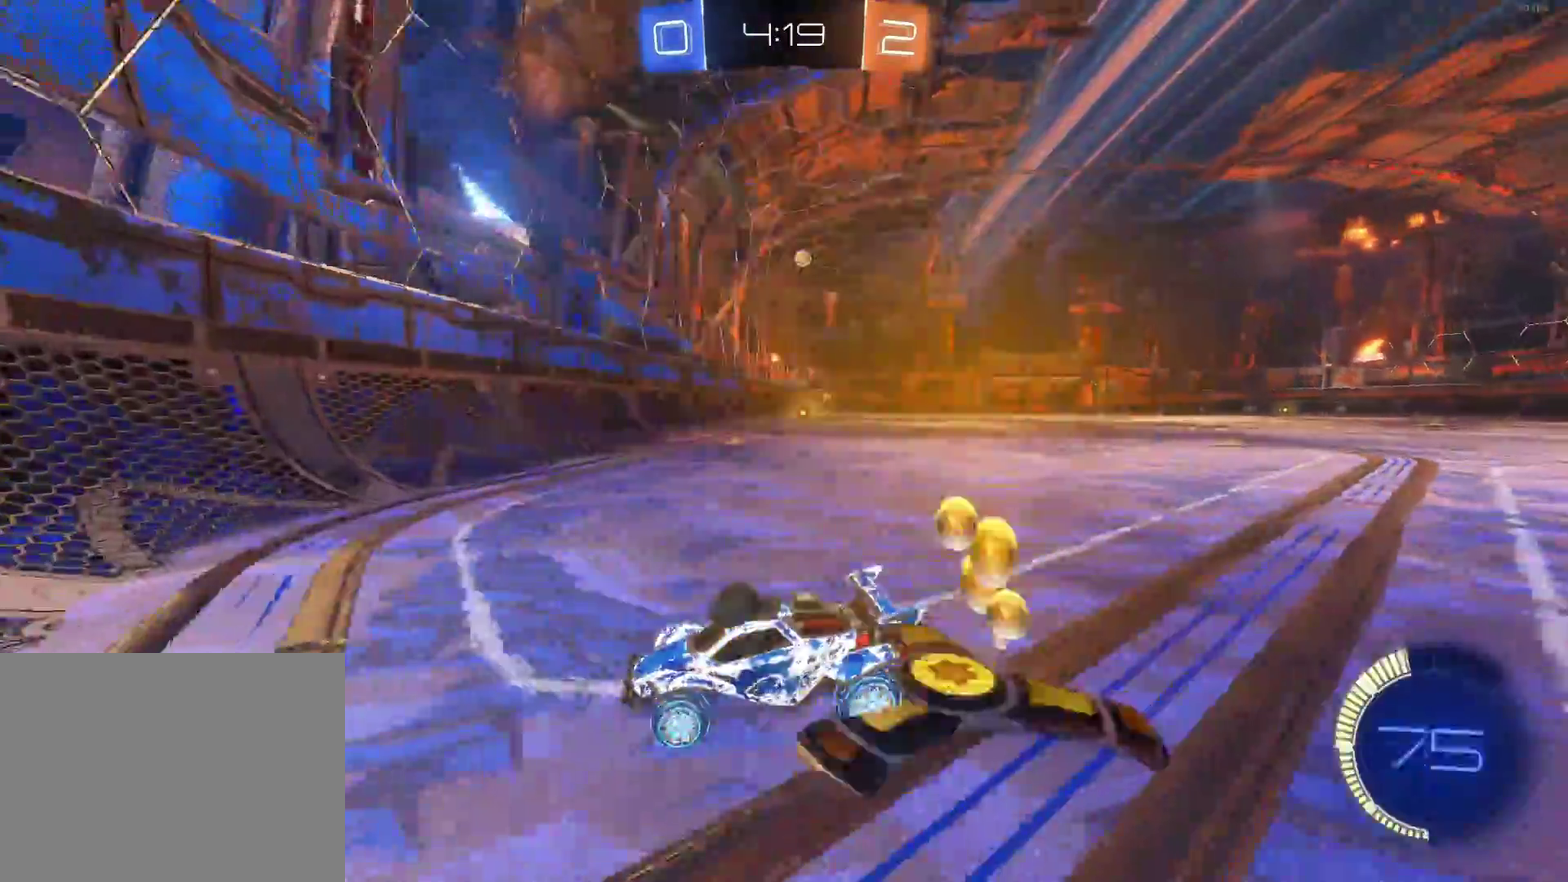
{"buttons": ["R2"], "left_stick": "right", "events": []}
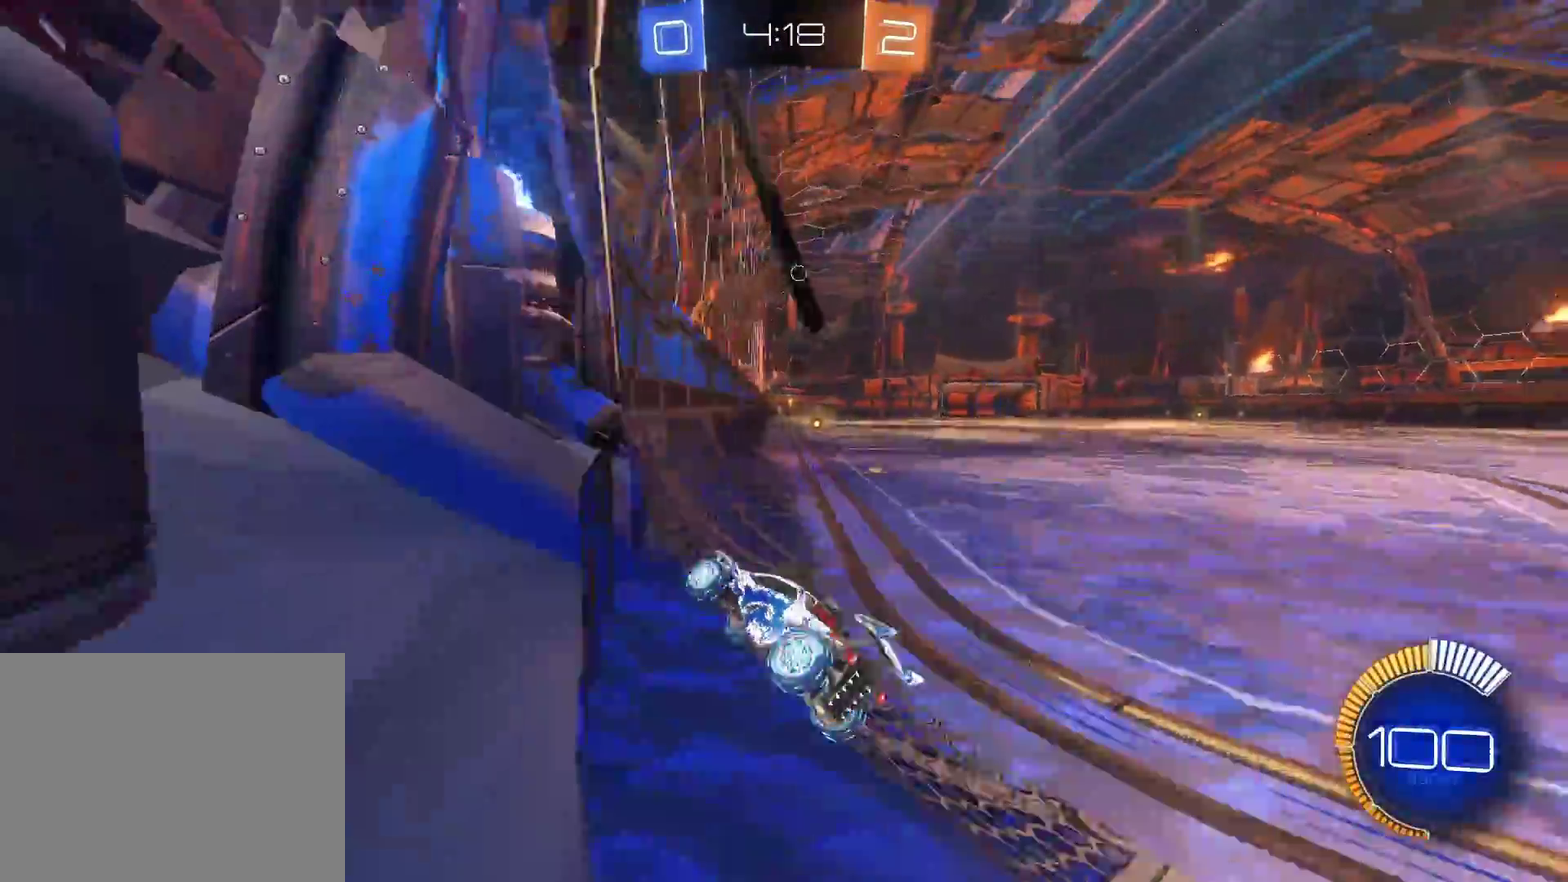
{"buttons": ["CIRCLE", "R2"], "left_stick": "center", "events": [[83, "CIRCLE", "down"], [300, "left_stick", "center"]]}
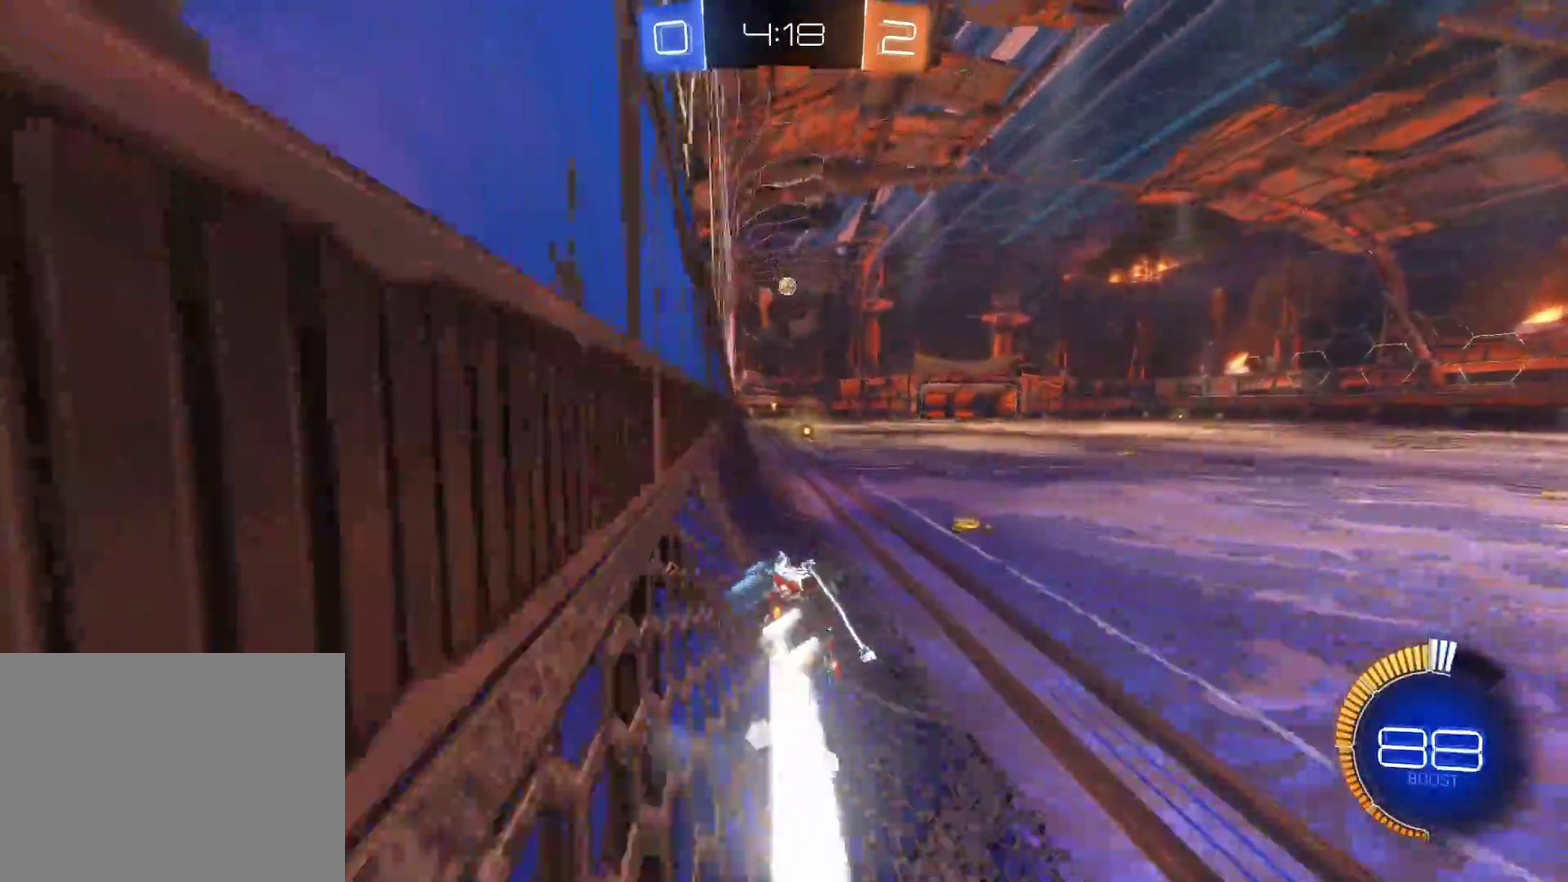
{"buttons": ["CIRCLE", "R2"], "left_stick": "center", "events": []}
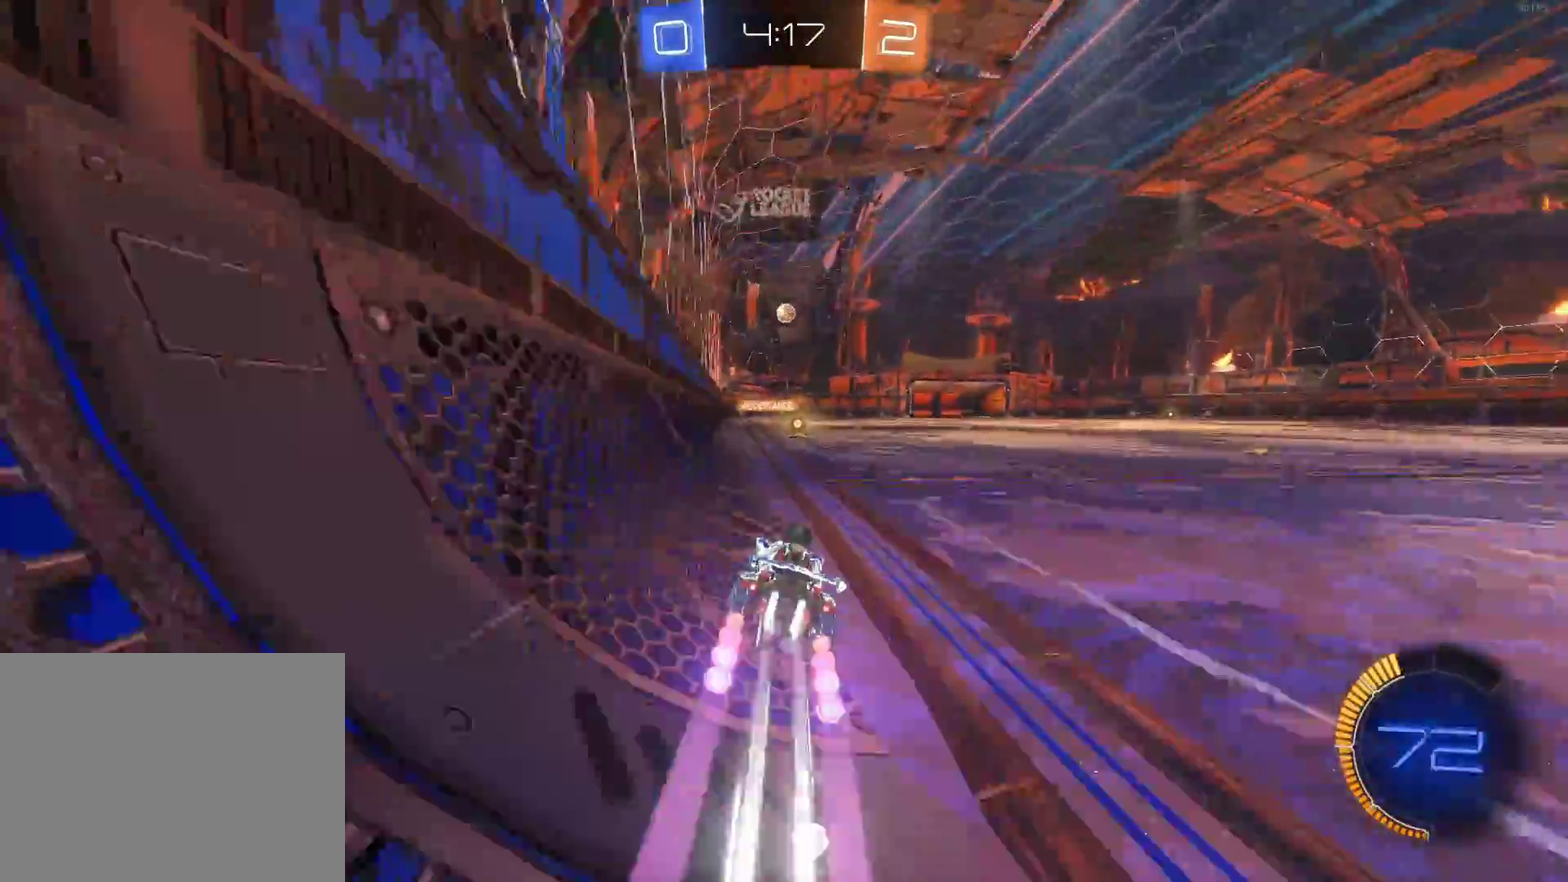
{"buttons": ["R2"], "left_stick": "right", "events": [[300, "CIRCLE", "up"], [417, "left_stick", "right"]]}
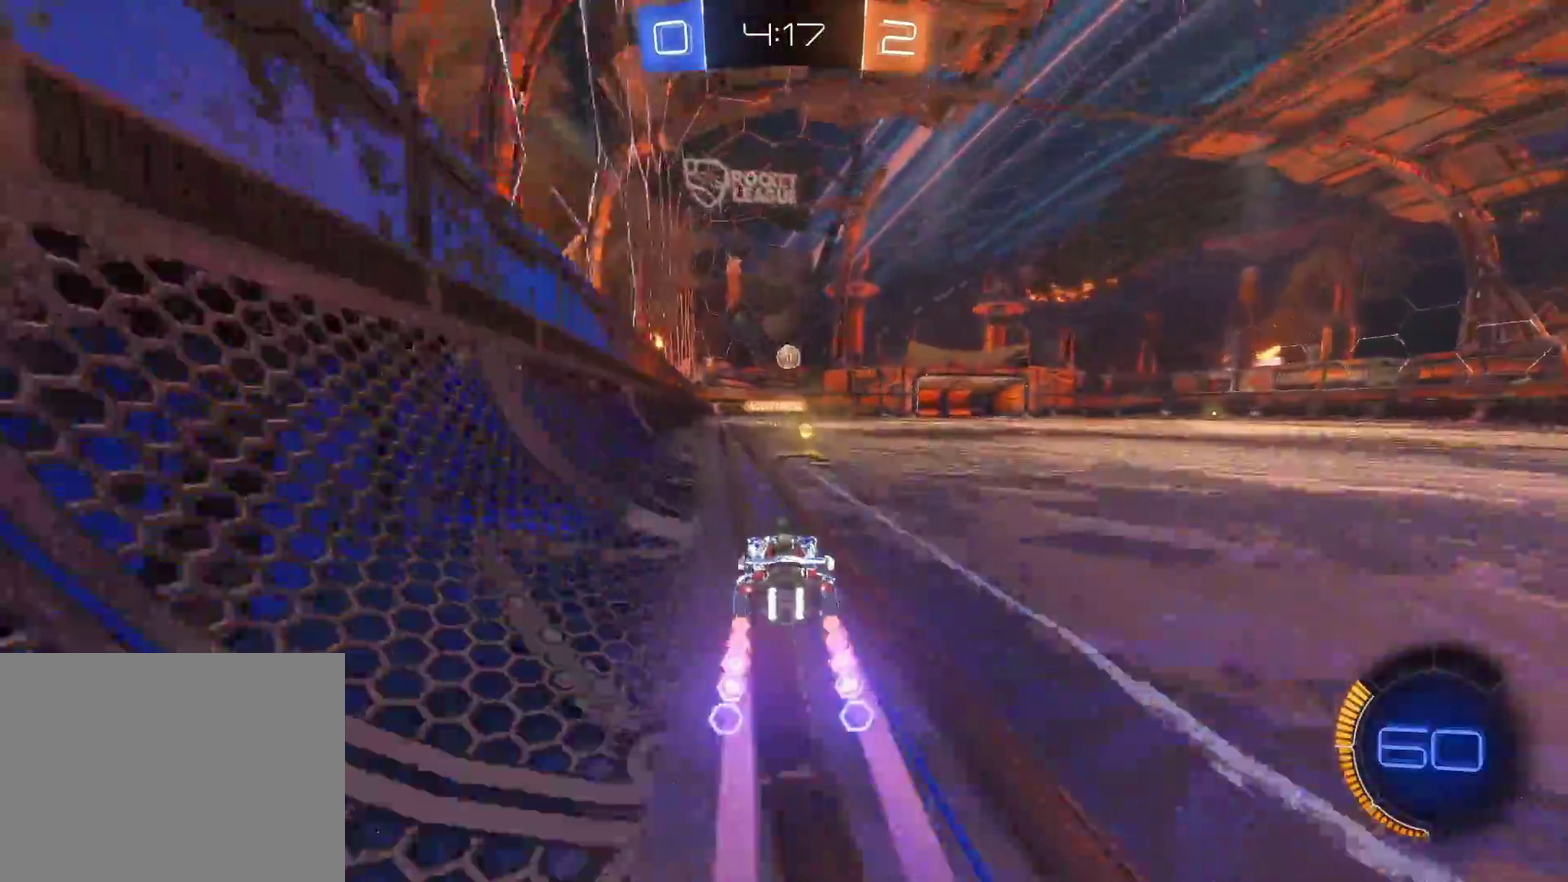
{"buttons": ["R2"], "left_stick": "right", "events": []}
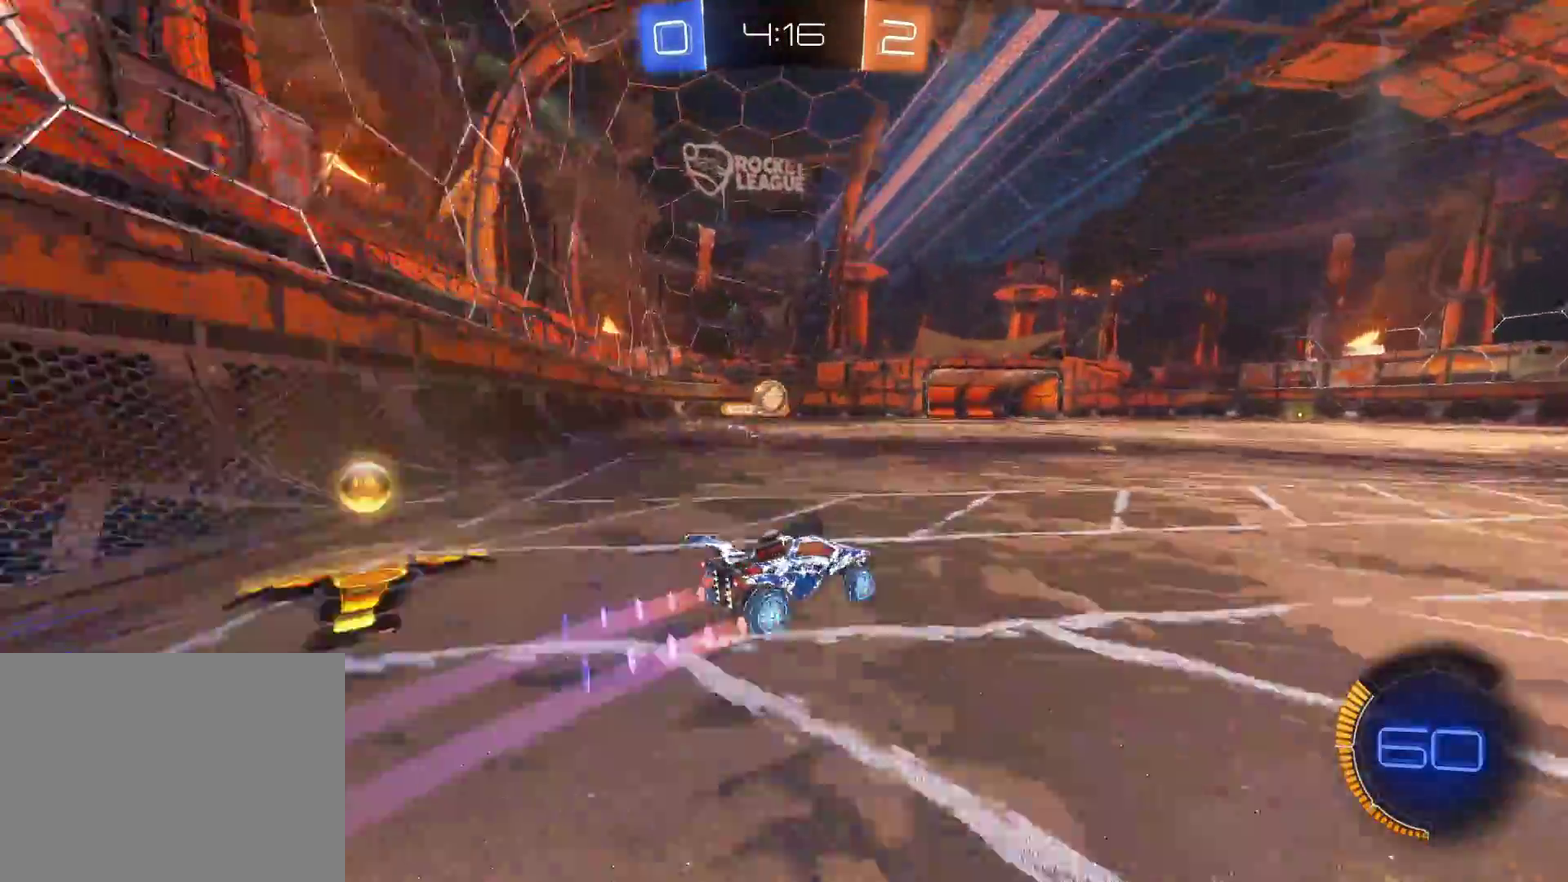
{"buttons": ["R2"], "left_stick": "right", "events": []}
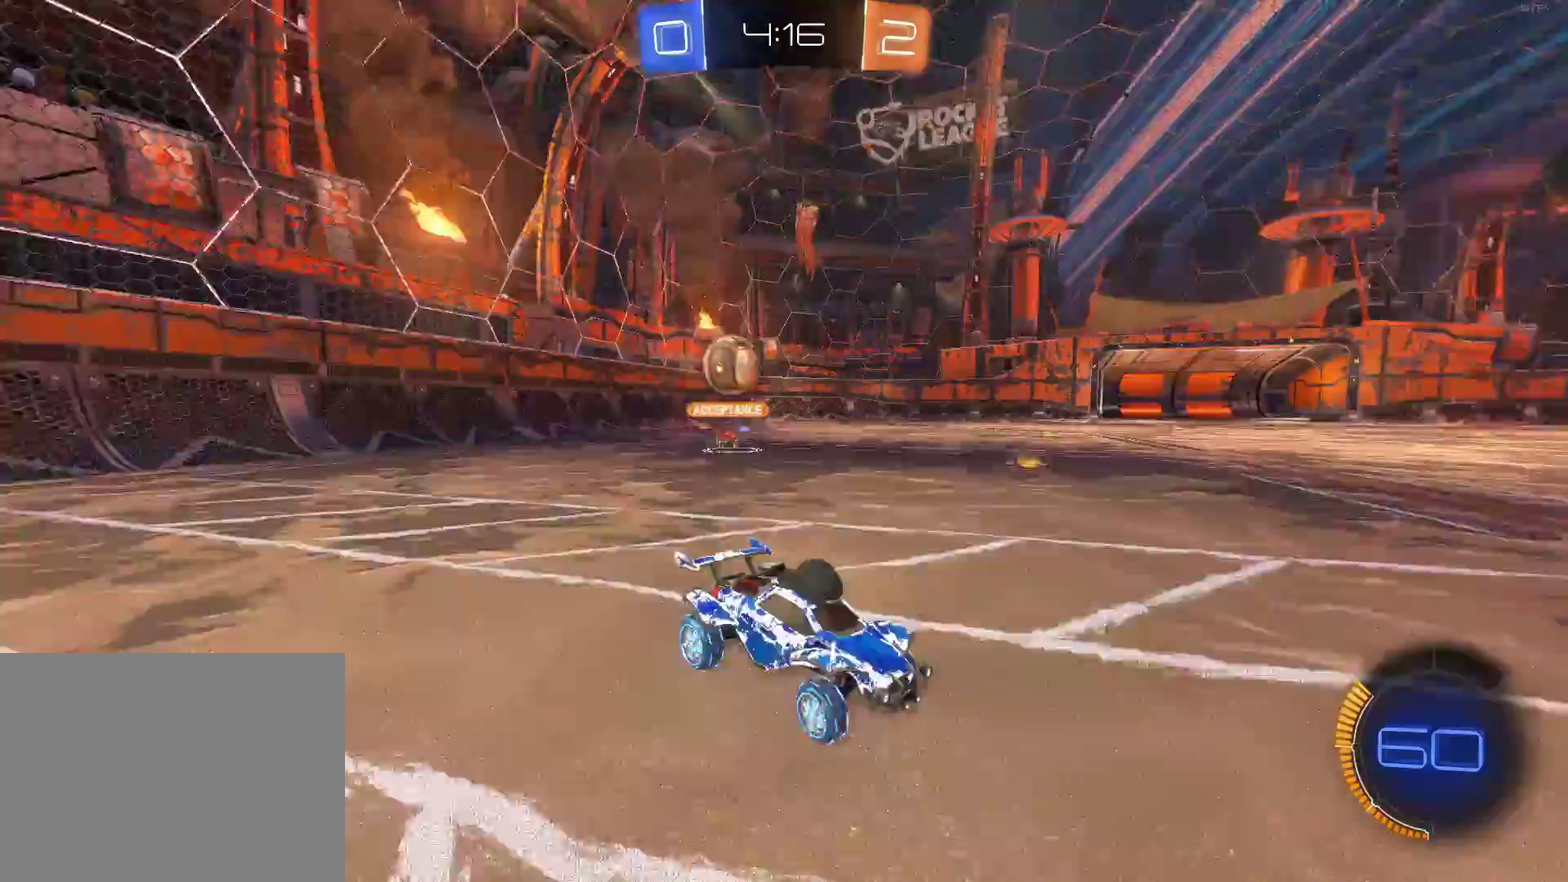
{"buttons": ["R2"], "left_stick": "left", "events": [[333, "left_stick", "center"], [383, "left_stick", "left"]]}
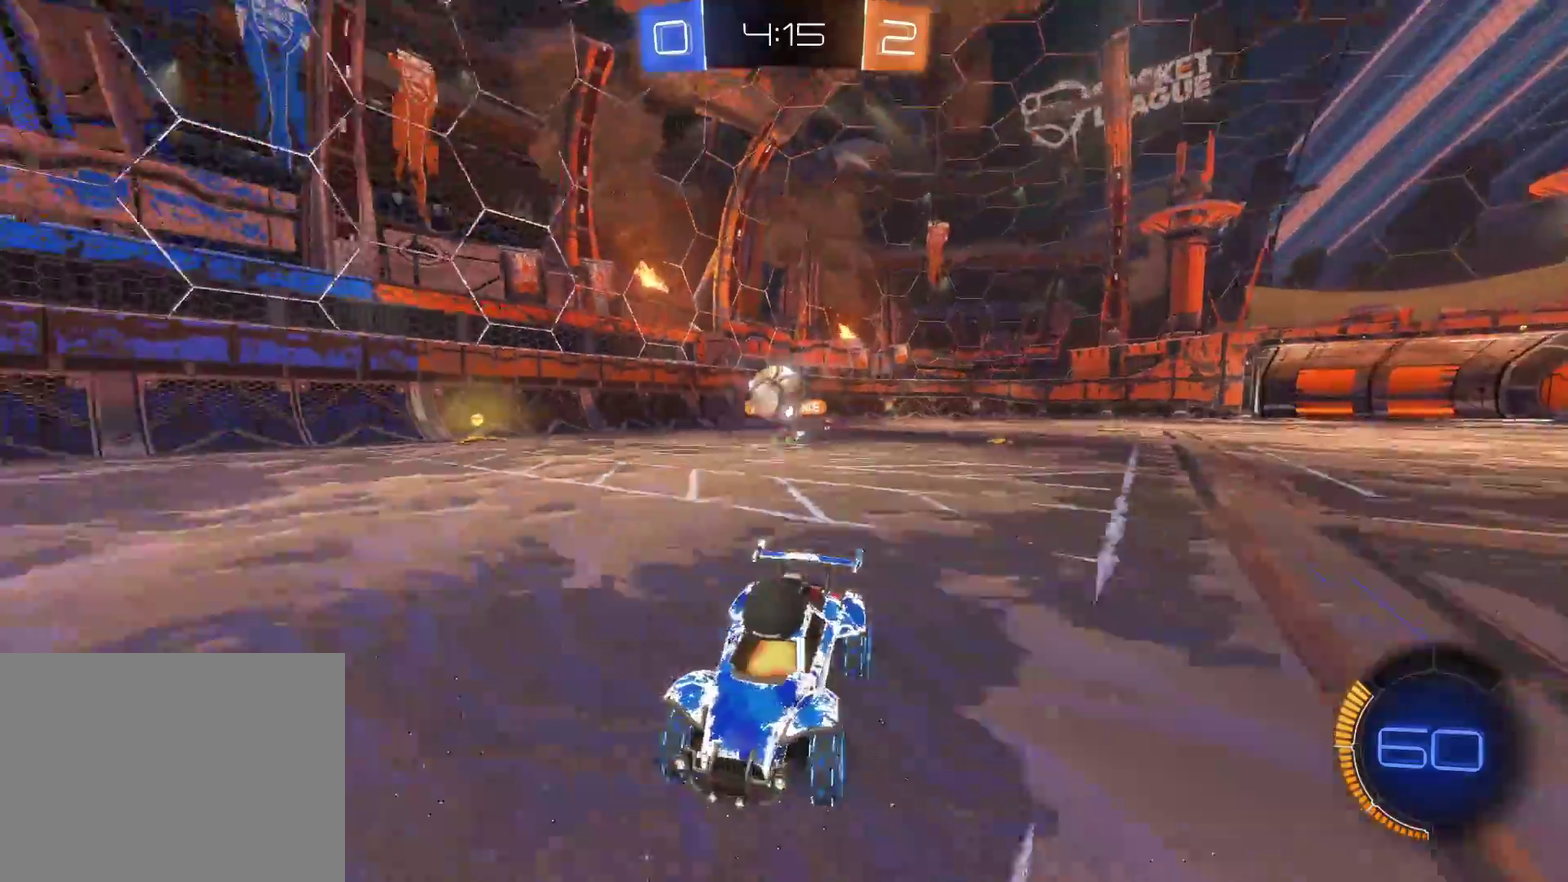
{"buttons": ["R2"], "left_stick": "center", "events": [[217, "left_stick", "center"], [300, "left_stick", "right"], [483, "left_stick", "center"]]}